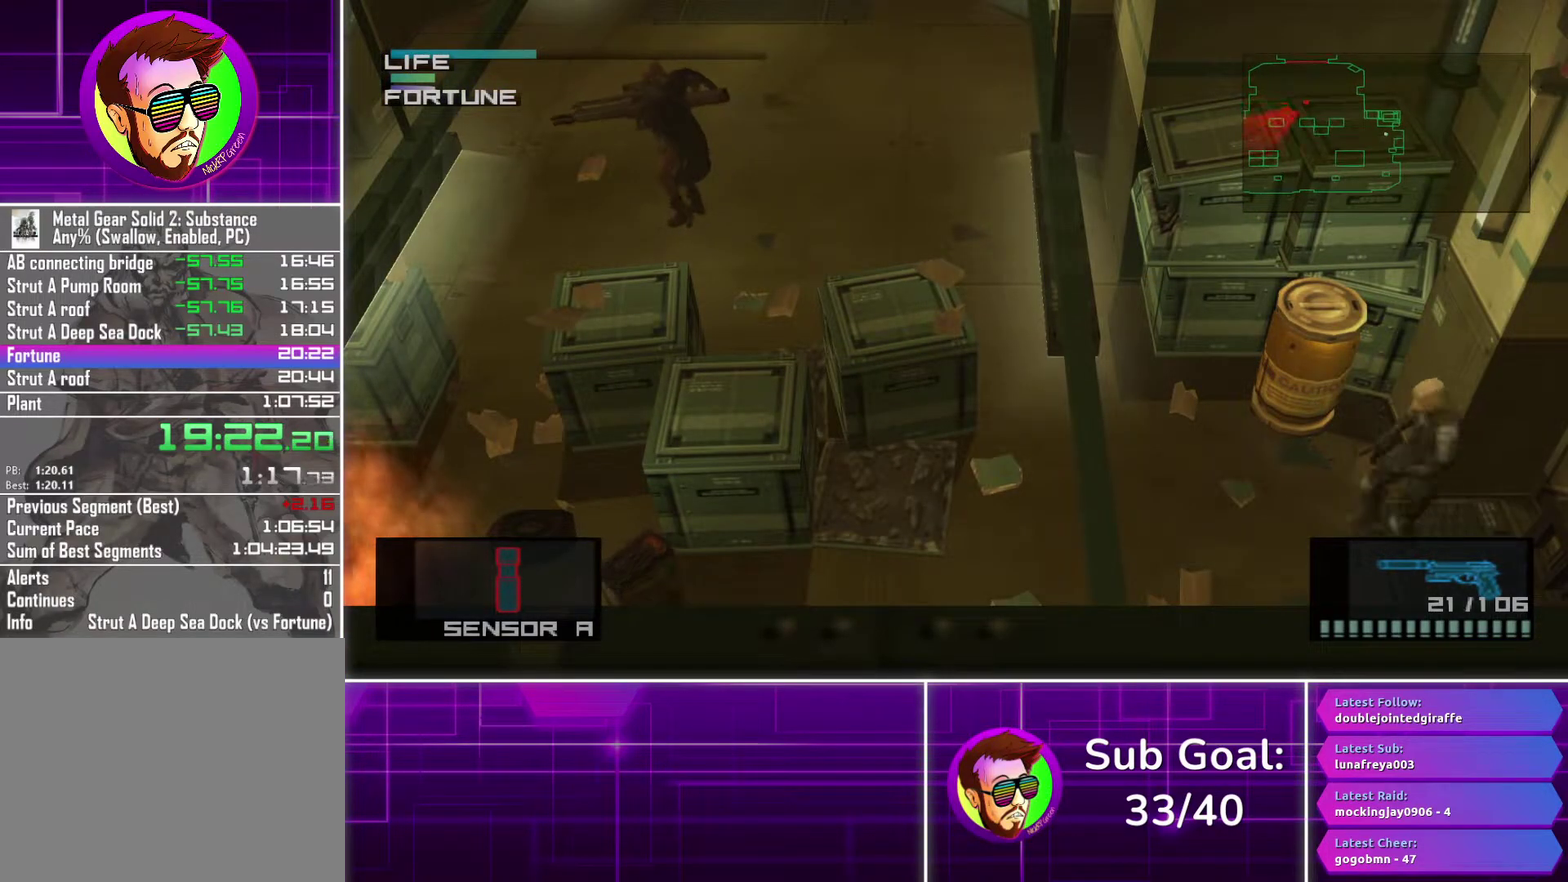
Gameplay with a controller (PlayStation layout); each line is a JSON object with the inputs held at the frame after it. "events" lists button and stick changes between this image and that frame as [ms after this image, input, new state], when the widget could be followed in between.
{"buttons": [], "left_stick": "up-right", "right_stick": "center", "events": [[217, "left_stick", "up-right"], [317, "left_stick", "right"], [433, "left_stick", "up-right"]]}
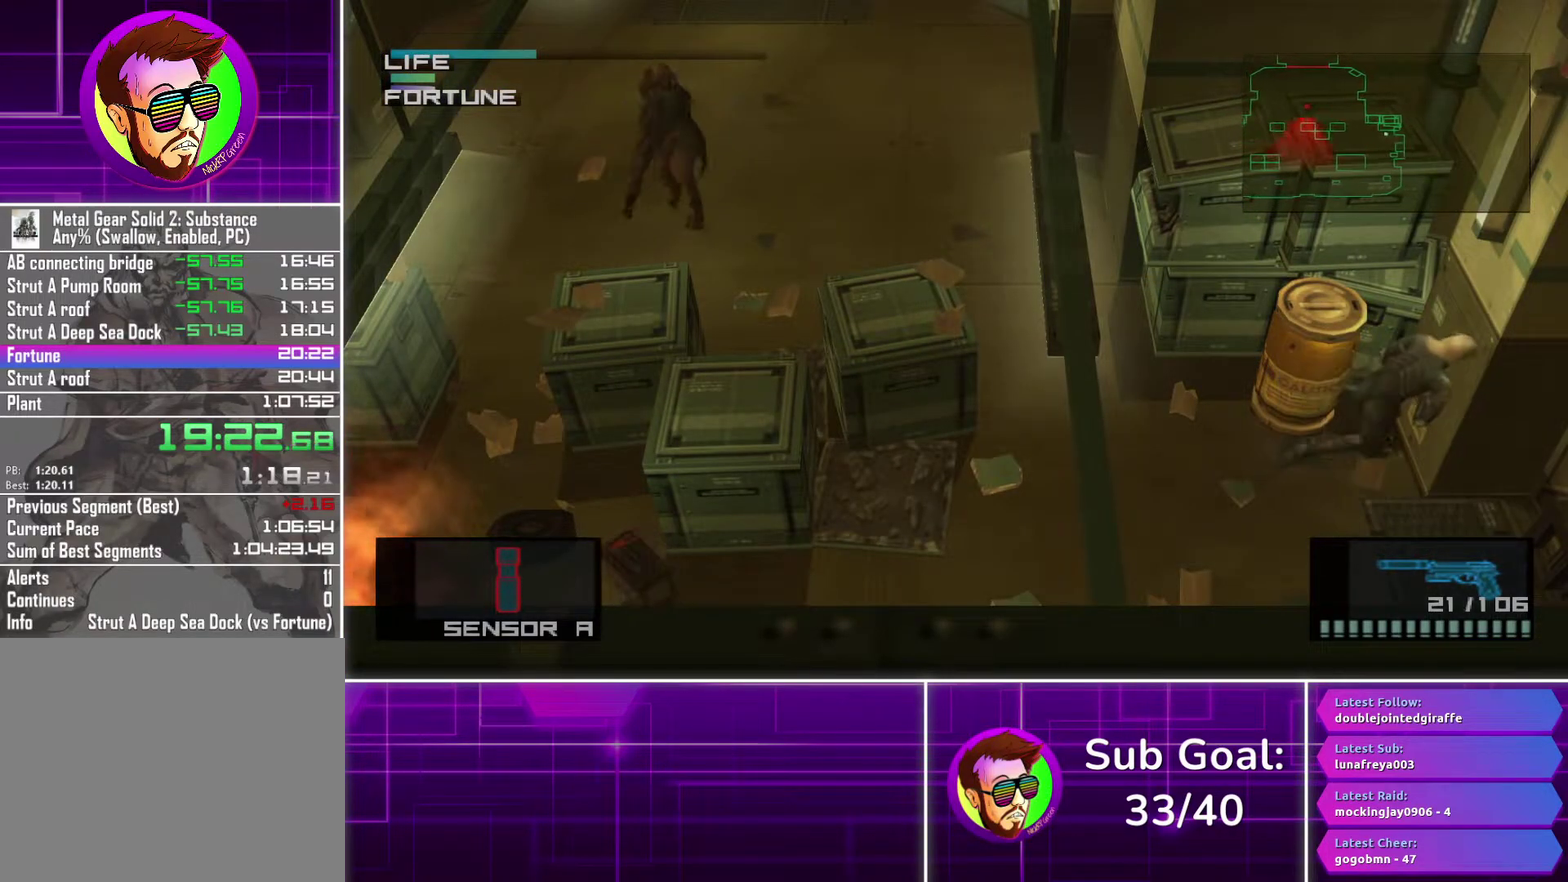
{"buttons": [], "left_stick": "up", "right_stick": "center", "events": [[67, "left_stick", "up"]]}
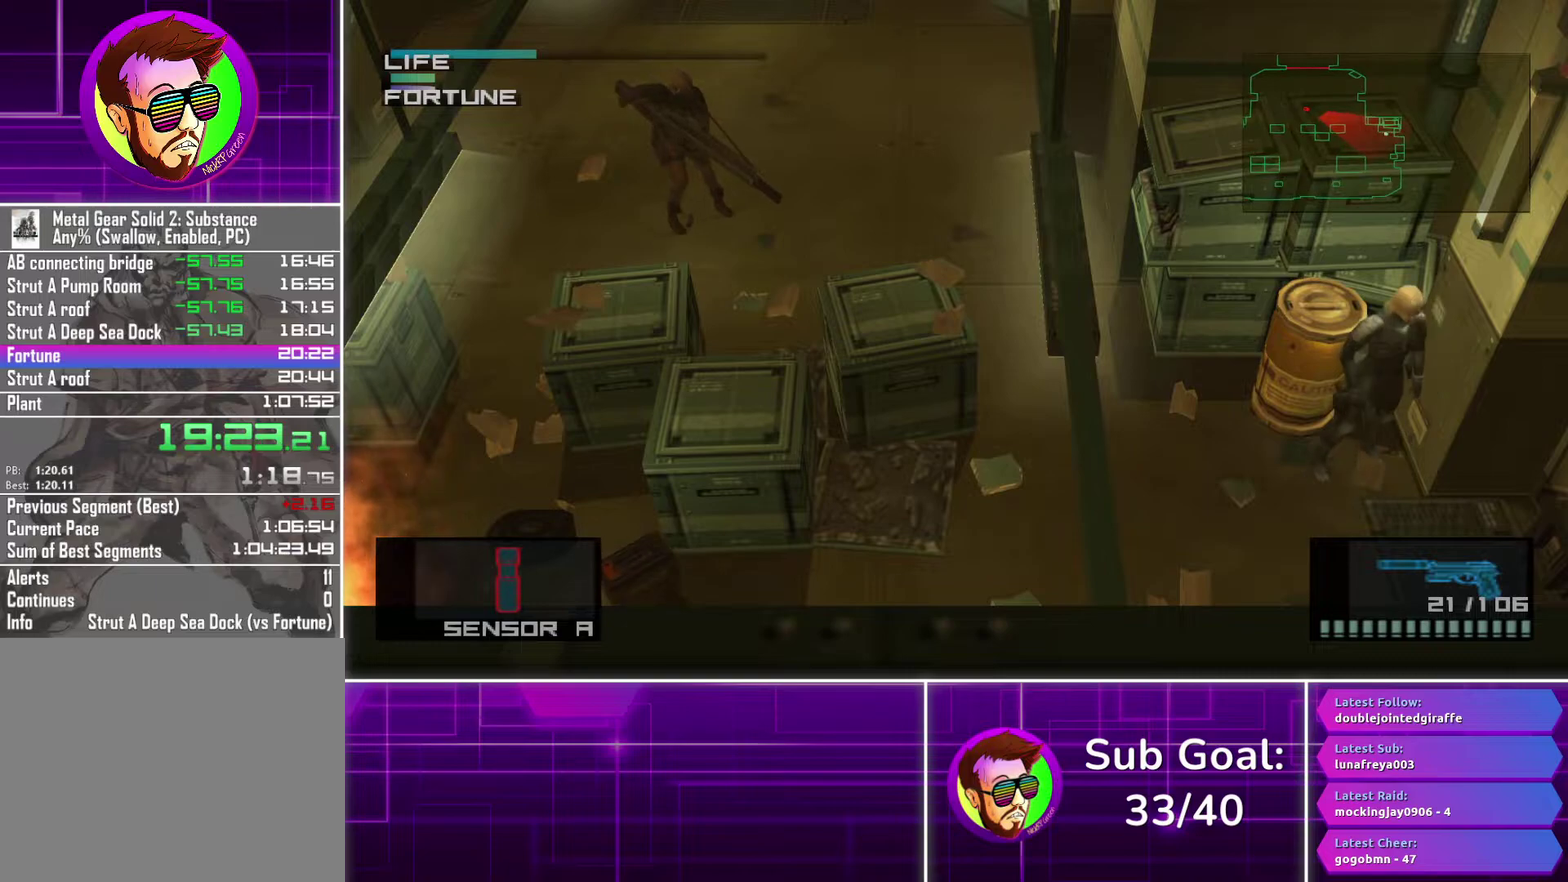
{"buttons": [], "left_stick": "up-right", "right_stick": "center", "events": [[117, "CROSS", "down"], [183, "left_stick", "up-right"], [217, "CROSS", "up"]]}
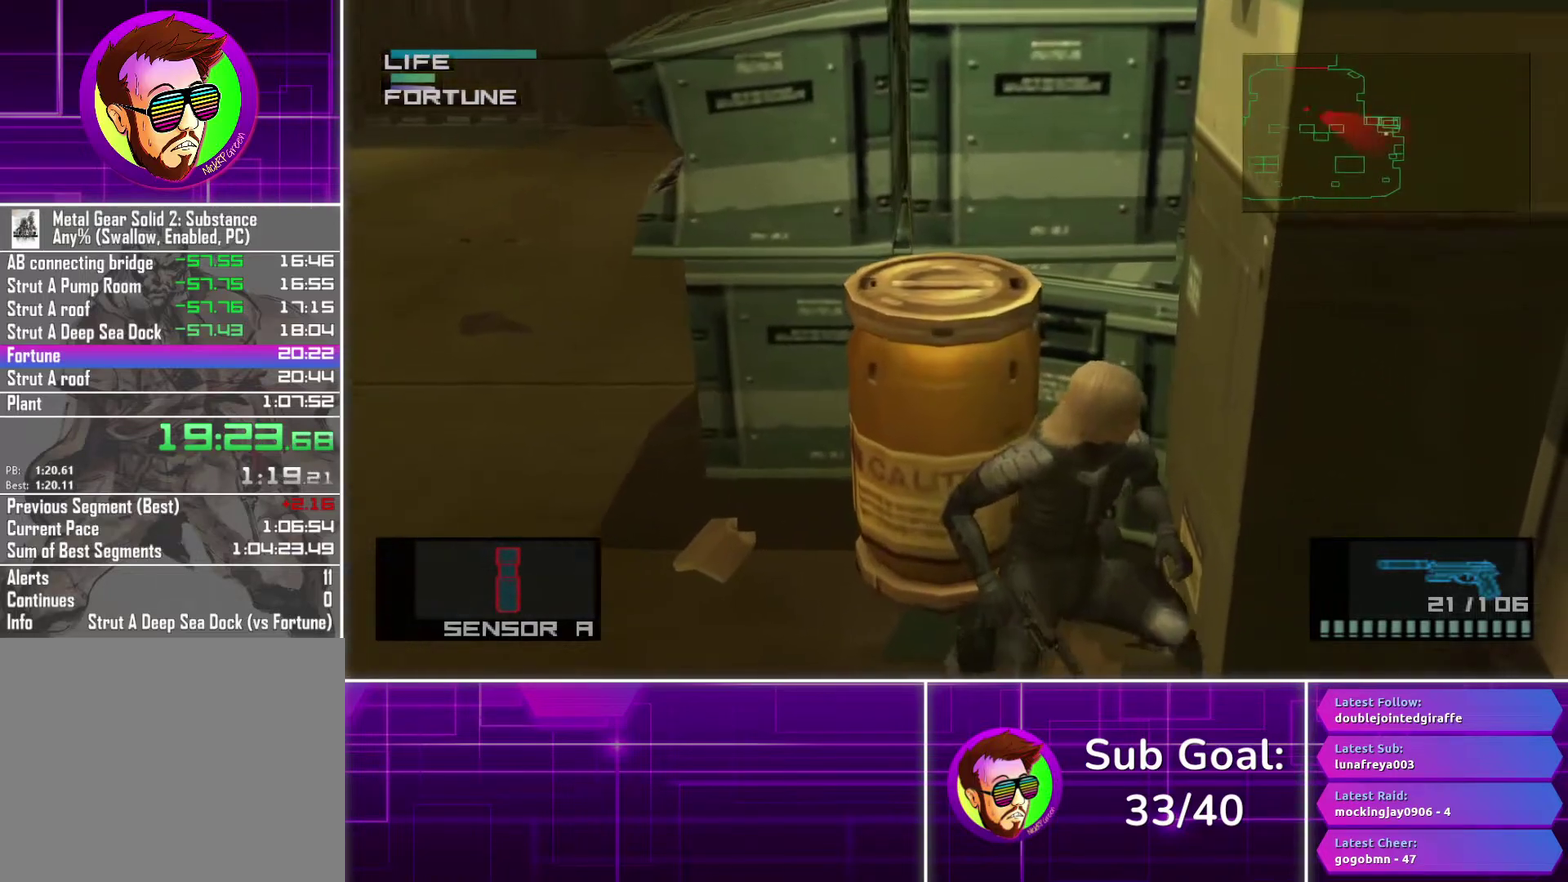
{"buttons": [], "left_stick": "up-right", "right_stick": "center", "events": []}
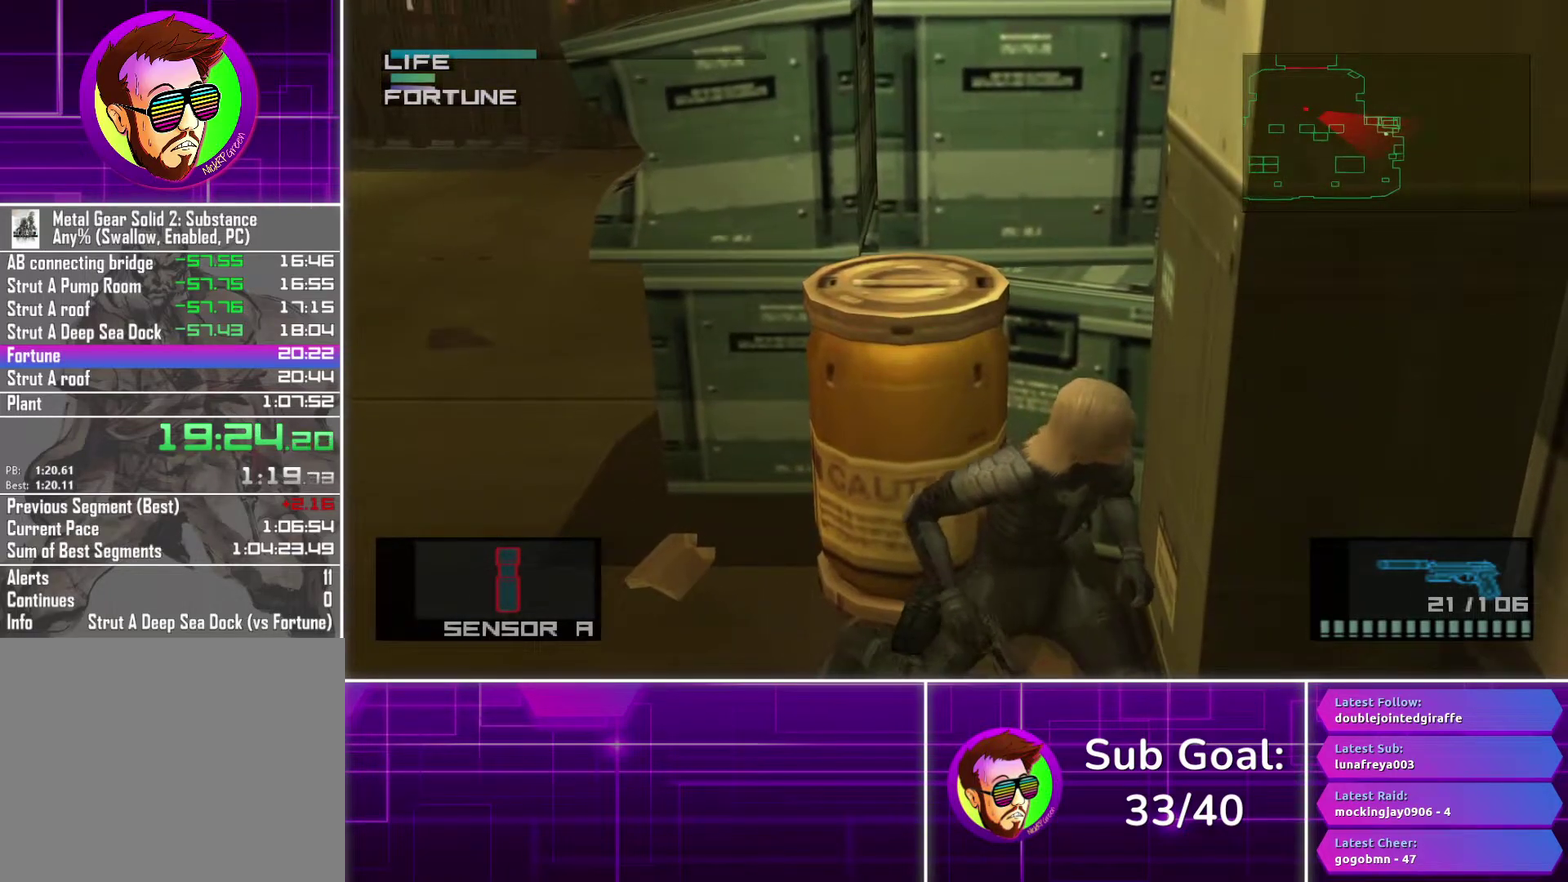
{"buttons": [], "left_stick": "up-right", "right_stick": "center", "events": []}
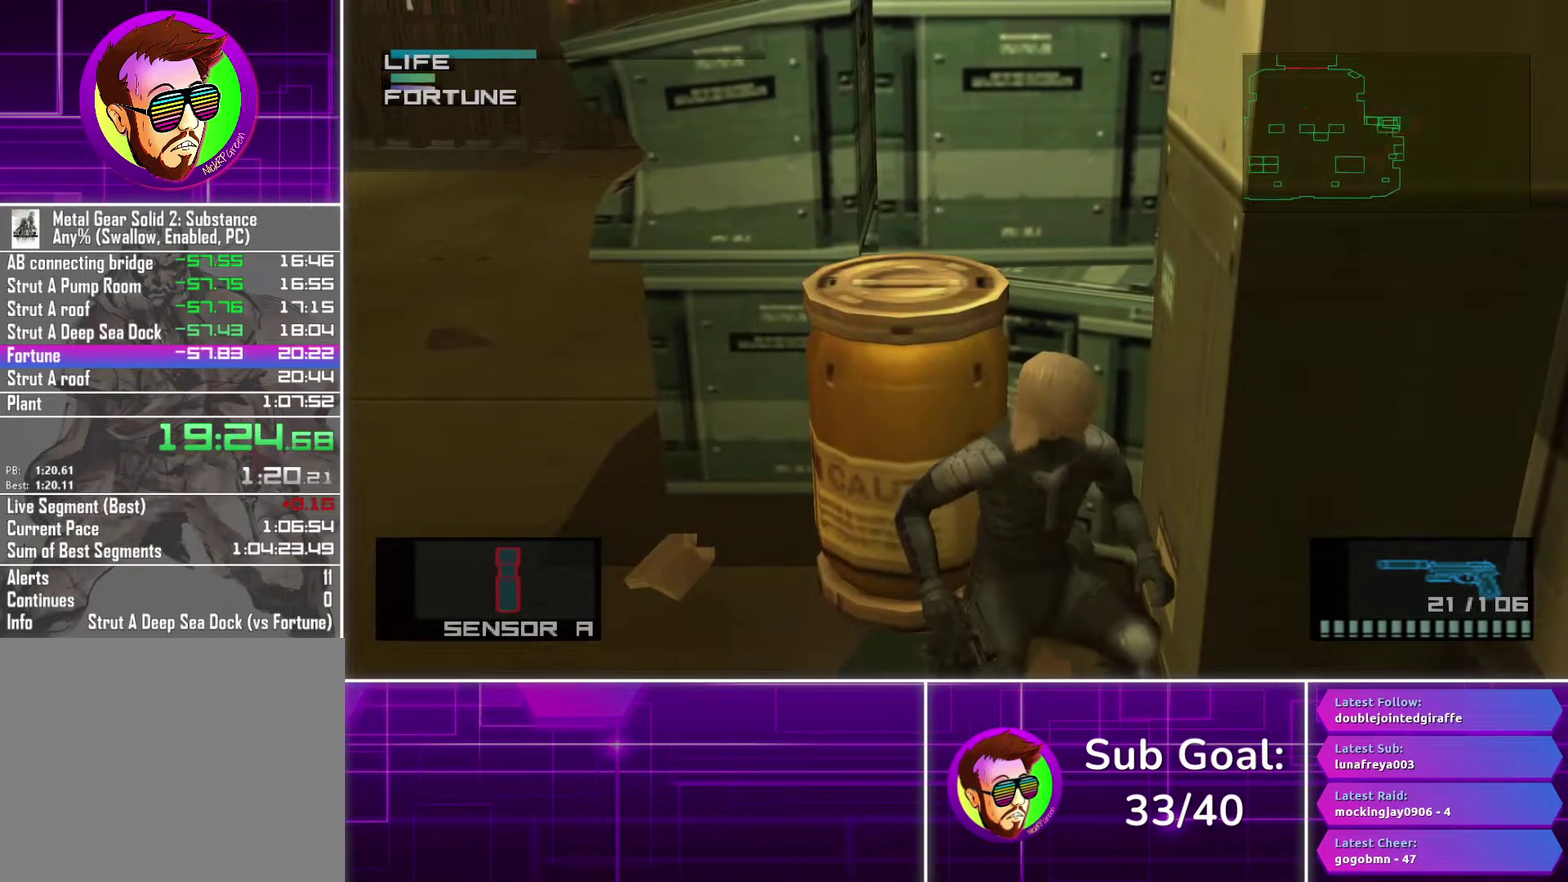
{"buttons": [], "left_stick": "up-right", "right_stick": "center", "events": []}
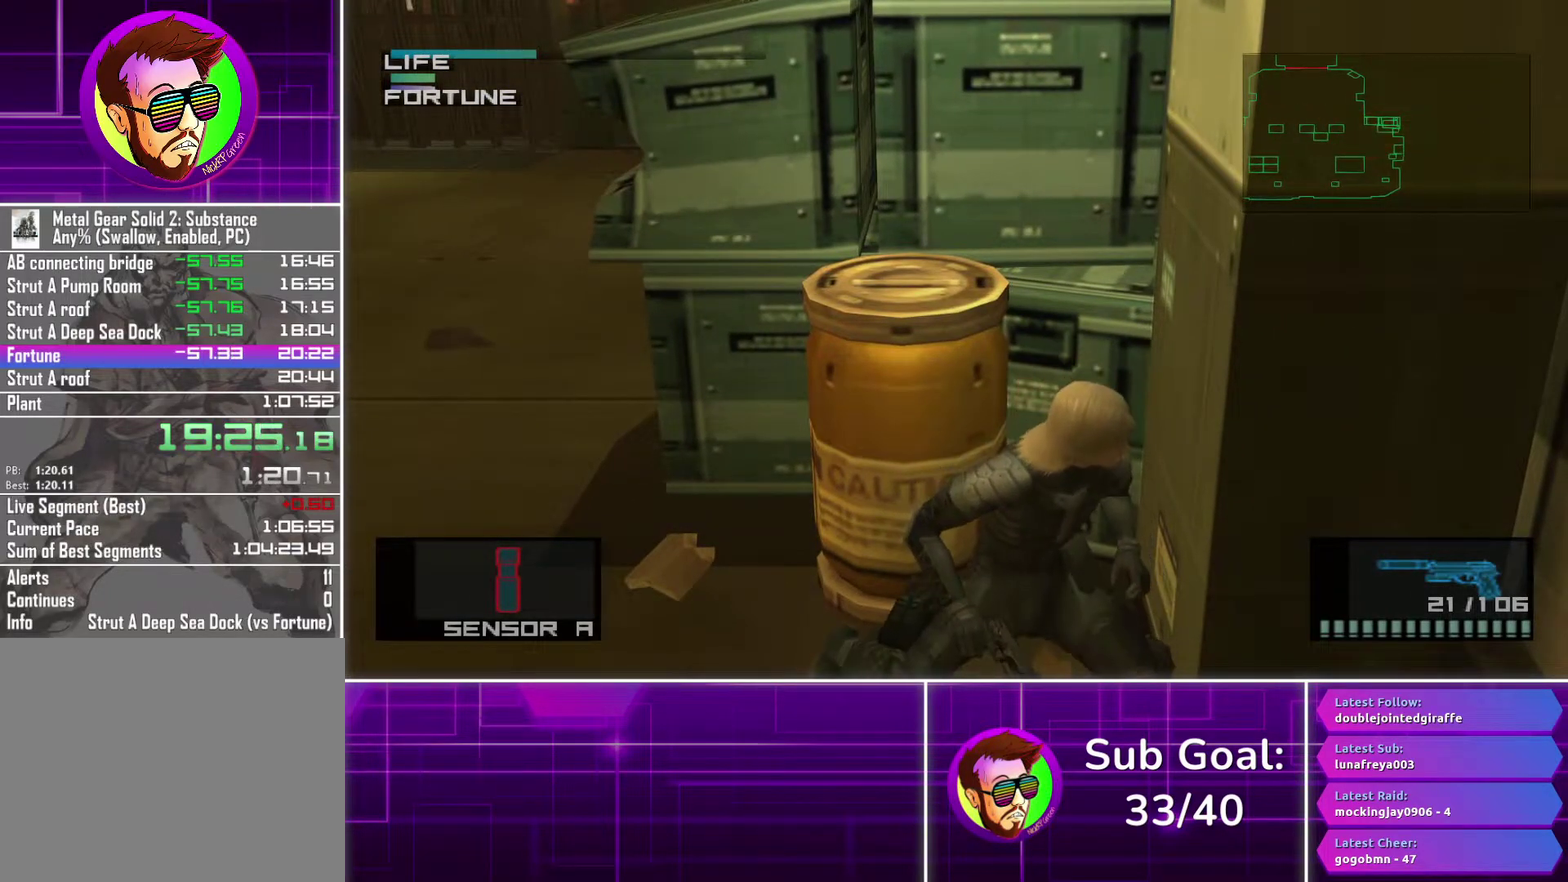
{"buttons": [], "left_stick": "up-right", "right_stick": "center", "events": []}
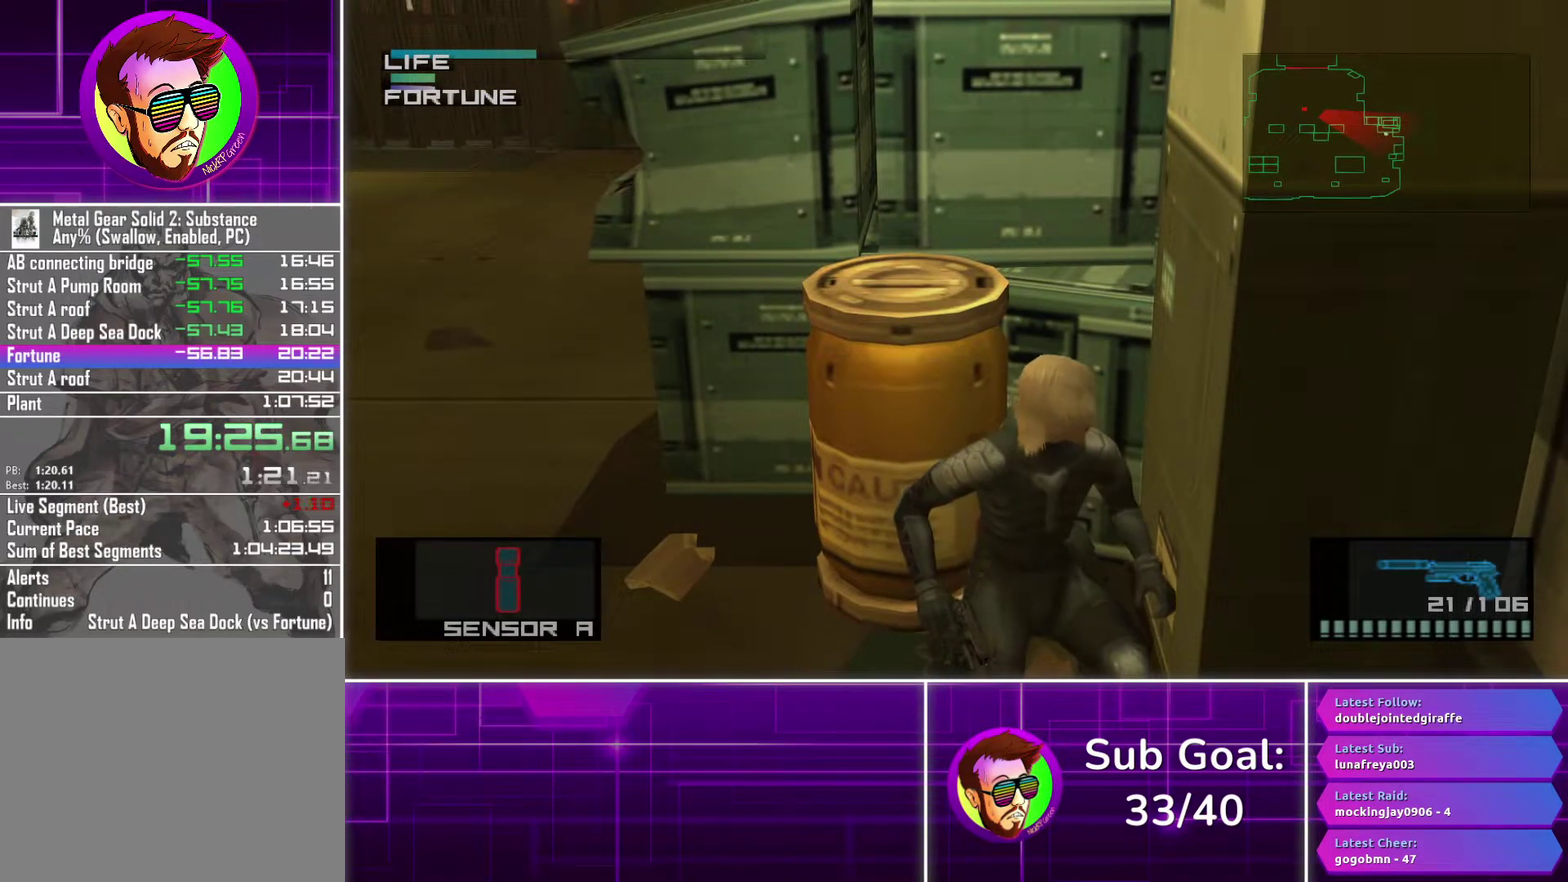
{"buttons": [], "left_stick": "up-right", "right_stick": "center", "events": []}
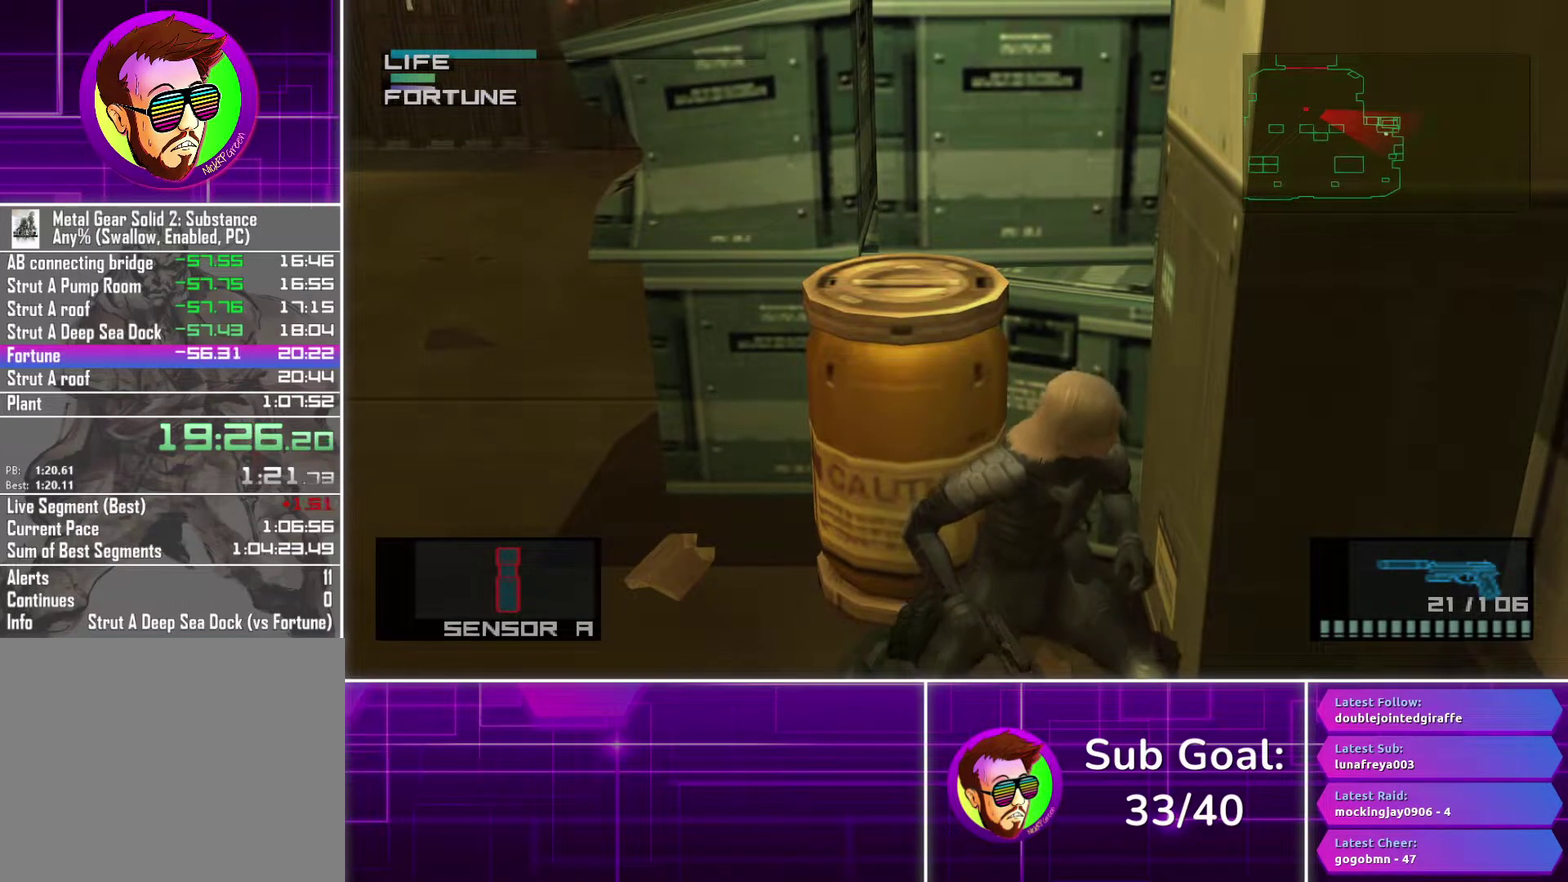
{"buttons": [], "left_stick": "up-right", "right_stick": "center", "events": []}
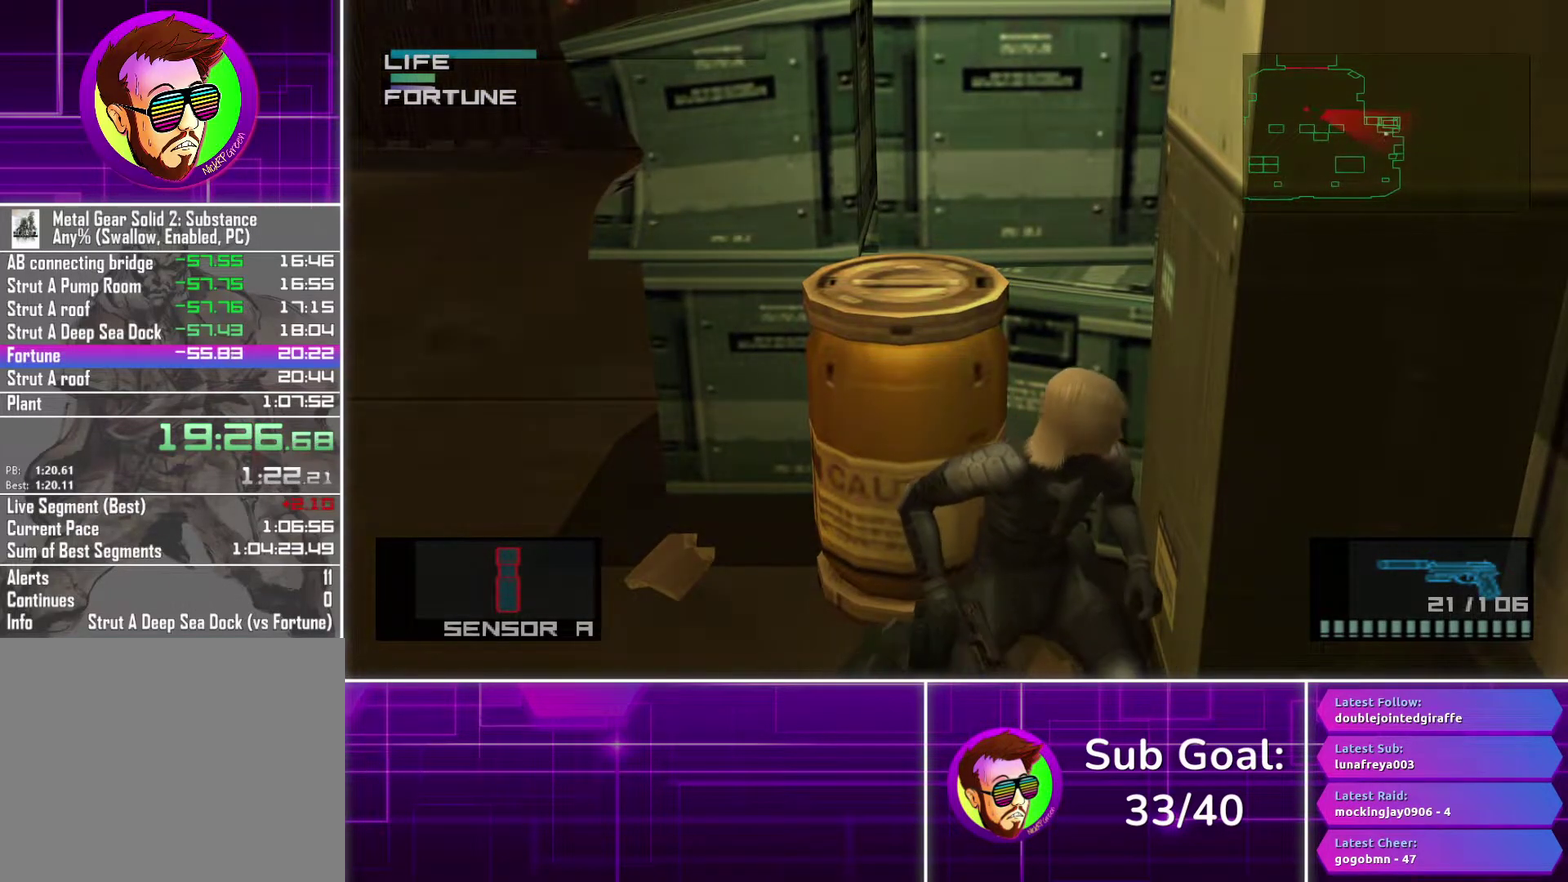
{"buttons": [], "left_stick": "up-right", "right_stick": "center", "events": []}
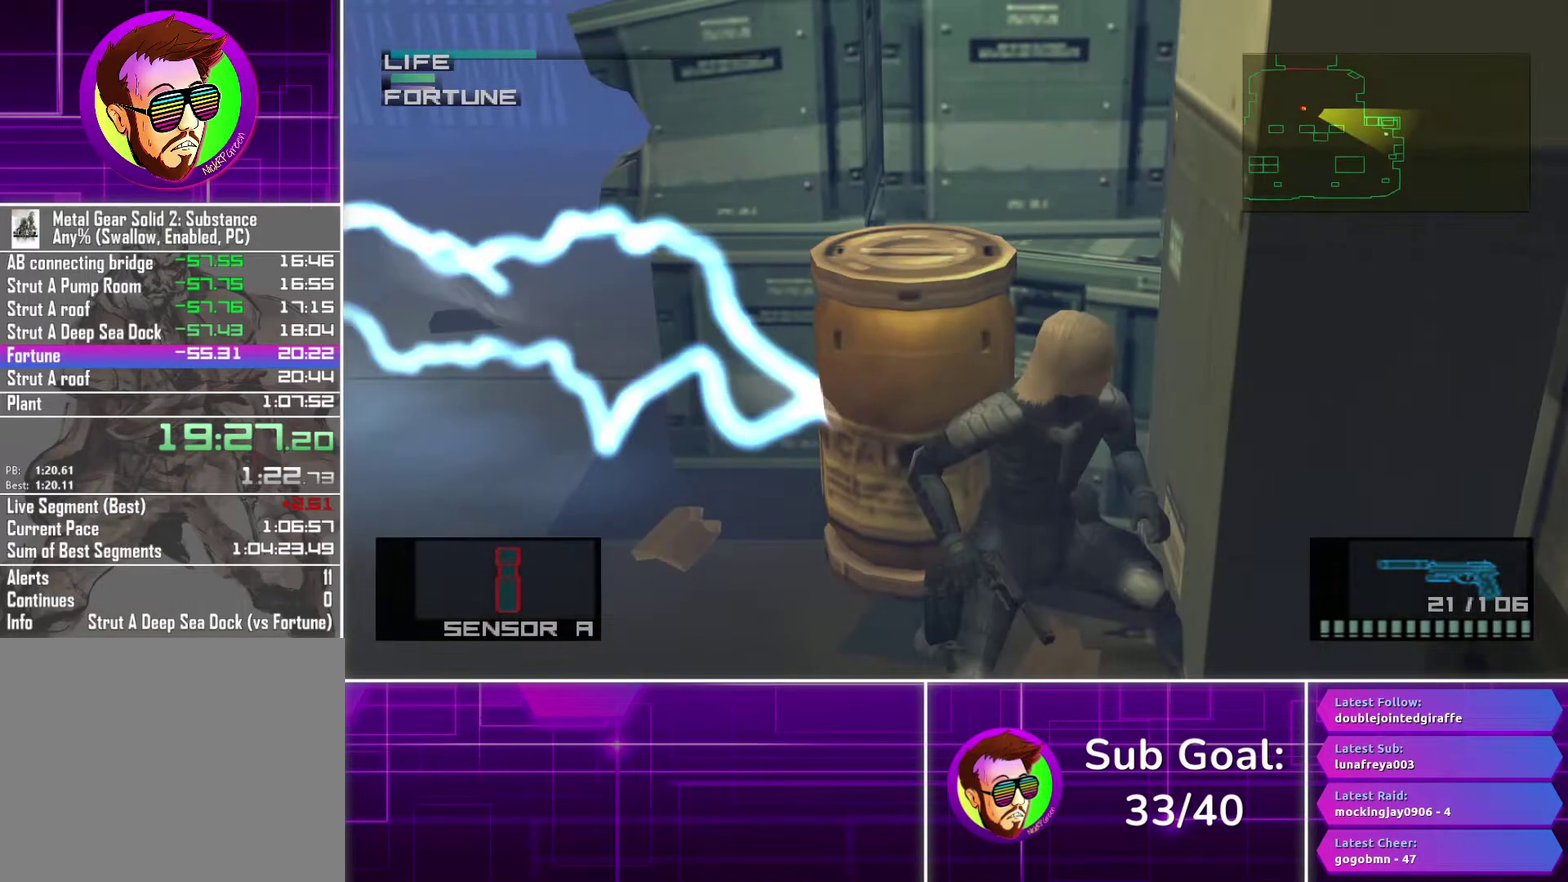
{"buttons": ["CROSS"], "left_stick": "up-right", "right_stick": "center", "events": [[500, "CROSS", "down"]]}
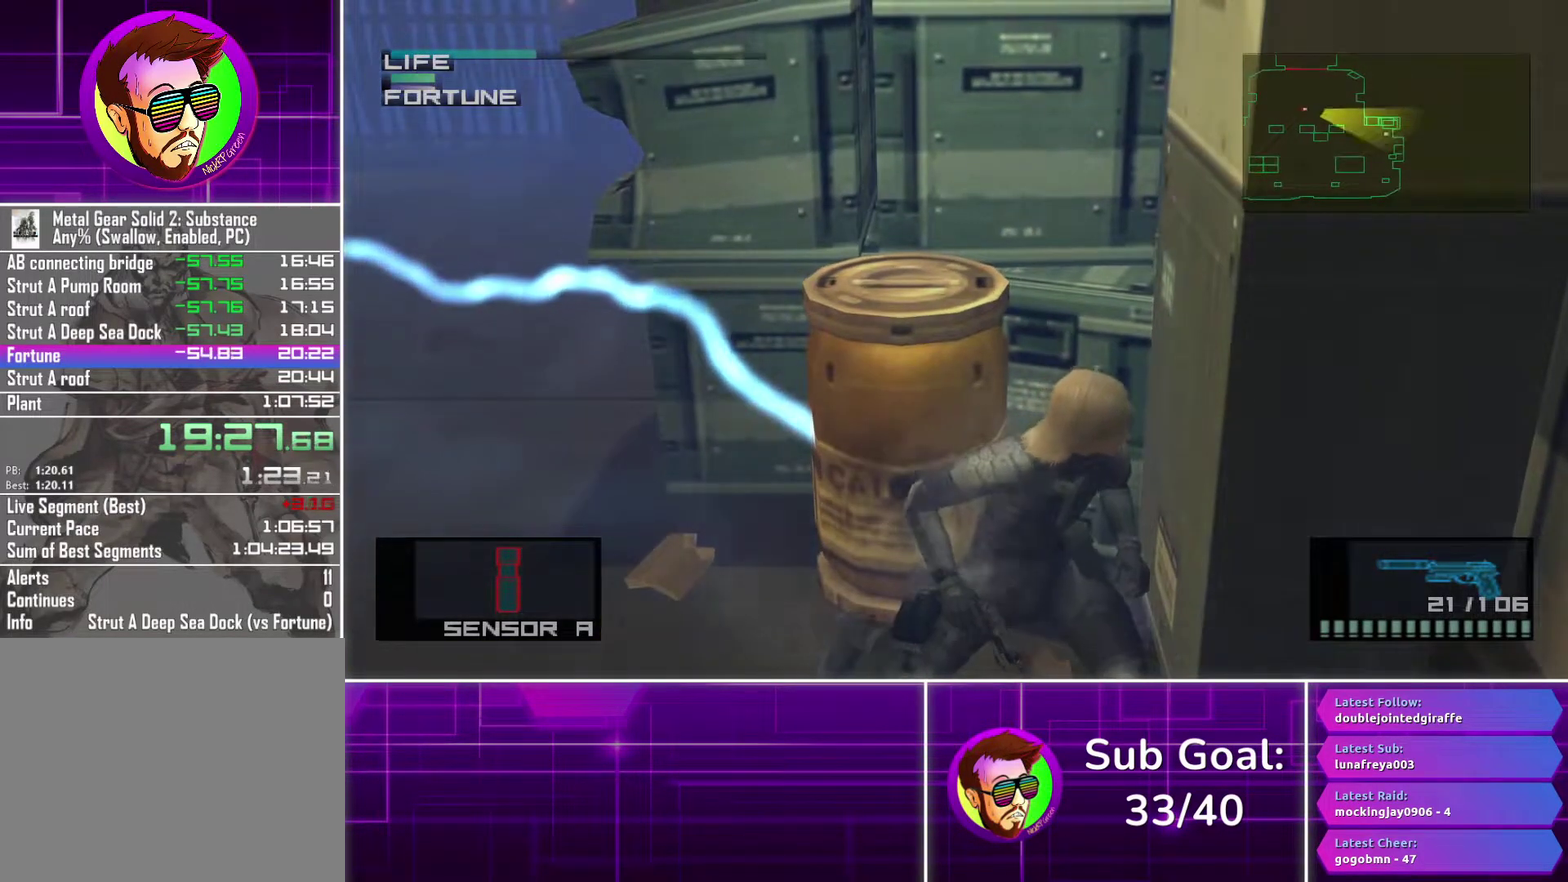
{"buttons": [], "left_stick": "left", "right_stick": "center", "events": [[83, "CROSS", "up"], [200, "left_stick", "down-left"], [450, "left_stick", "left"]]}
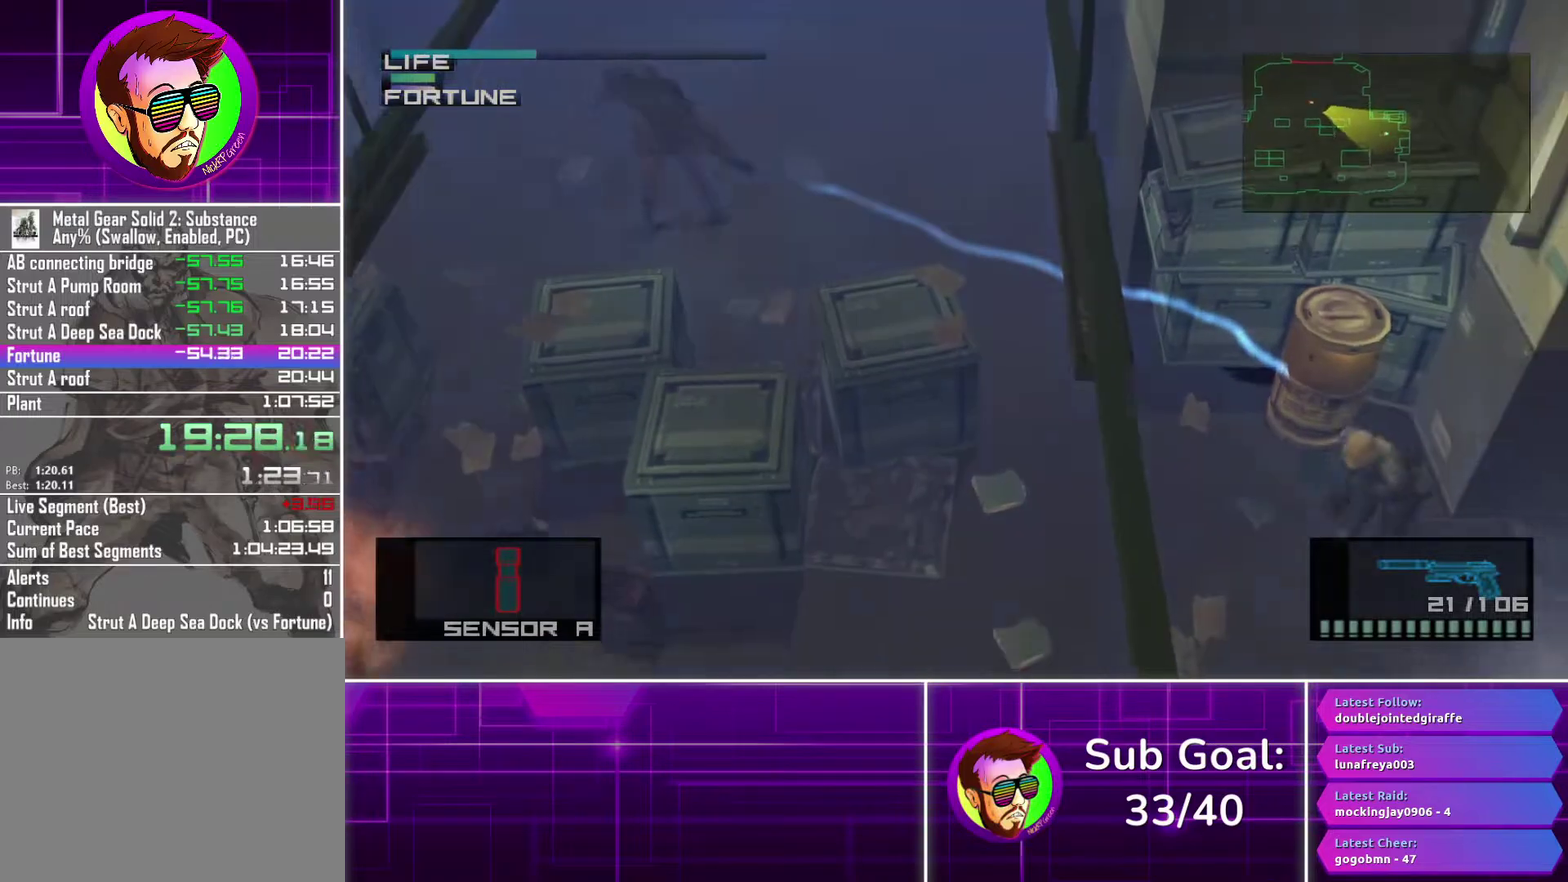
{"buttons": [], "left_stick": "left", "right_stick": "center", "events": []}
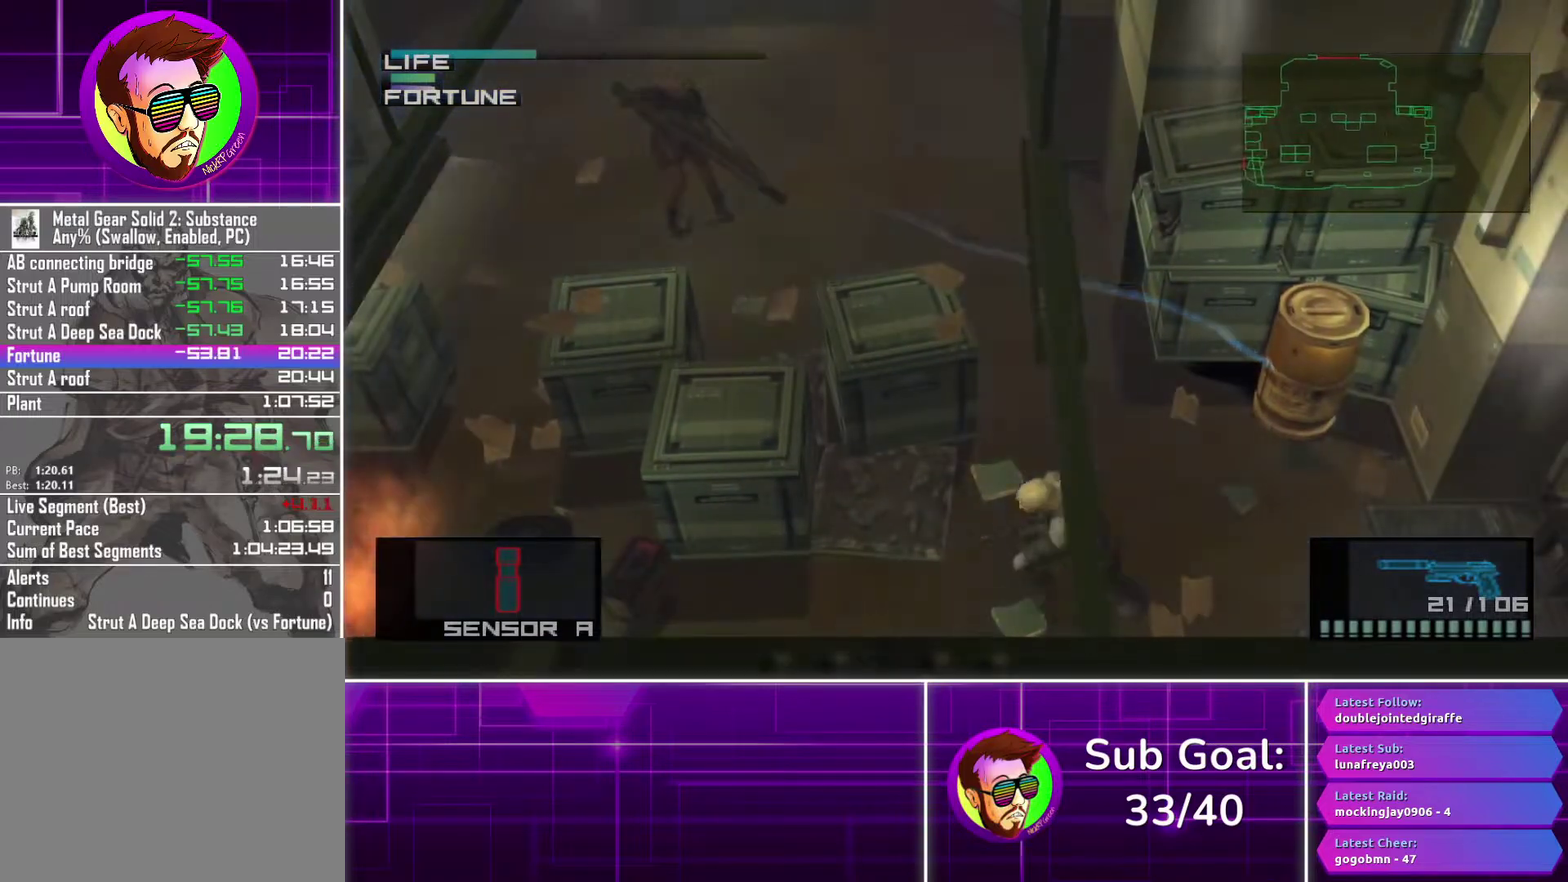
{"buttons": [], "left_stick": "left", "right_stick": "center", "events": []}
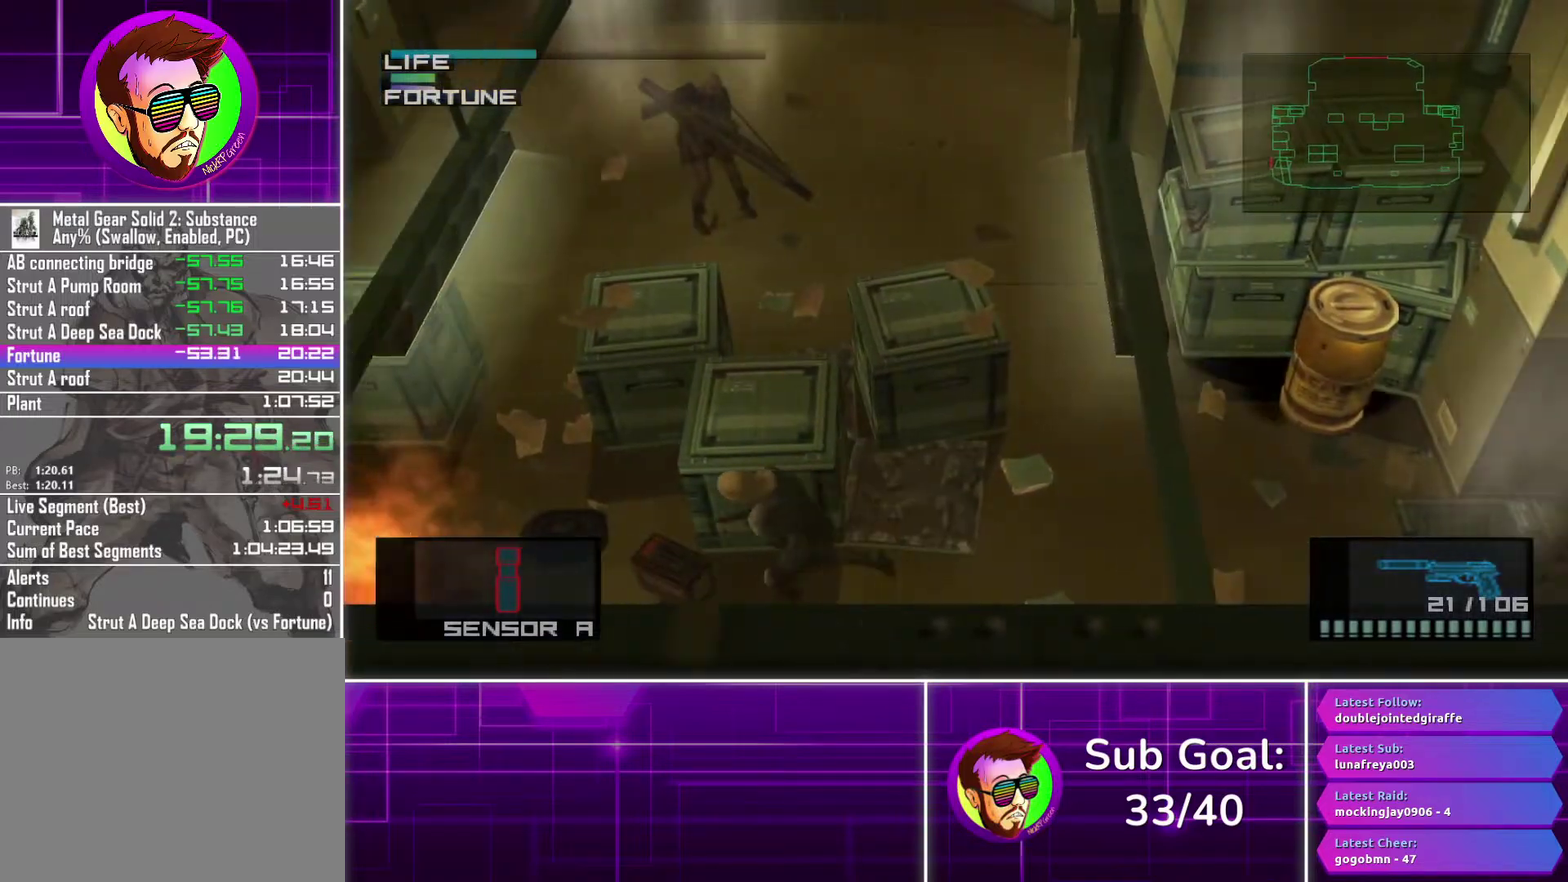
{"buttons": [], "left_stick": "center", "right_stick": "center", "events": [[133, "CROSS", "down"], [200, "CROSS", "up"], [450, "left_stick", "center"]]}
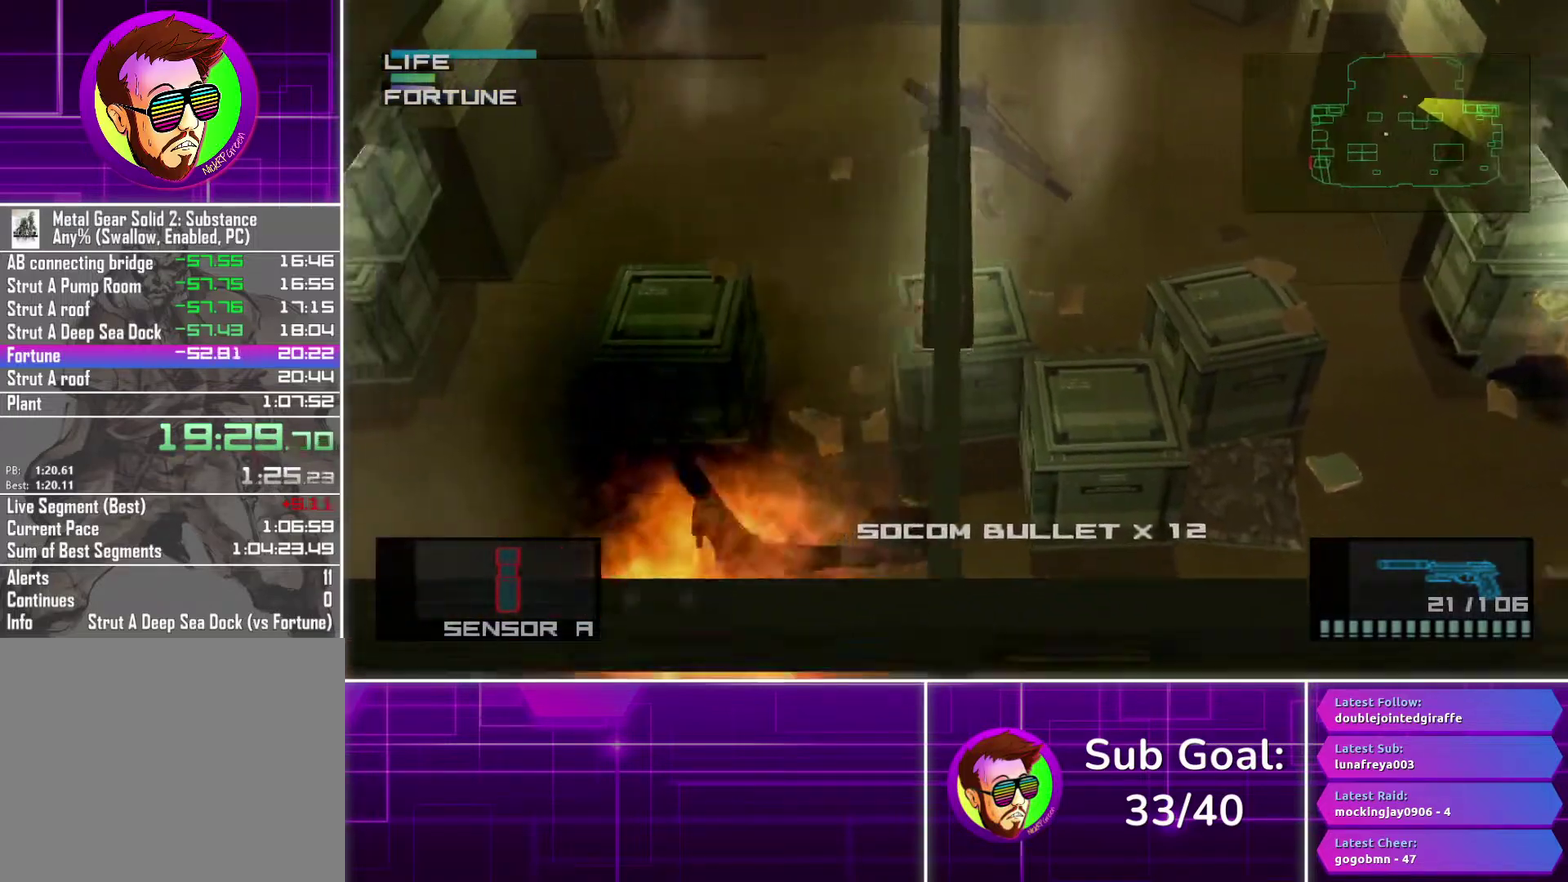
{"buttons": [], "left_stick": "up-left", "right_stick": "center", "events": [[100, "left_stick", "left"], [367, "left_stick", "up-left"]]}
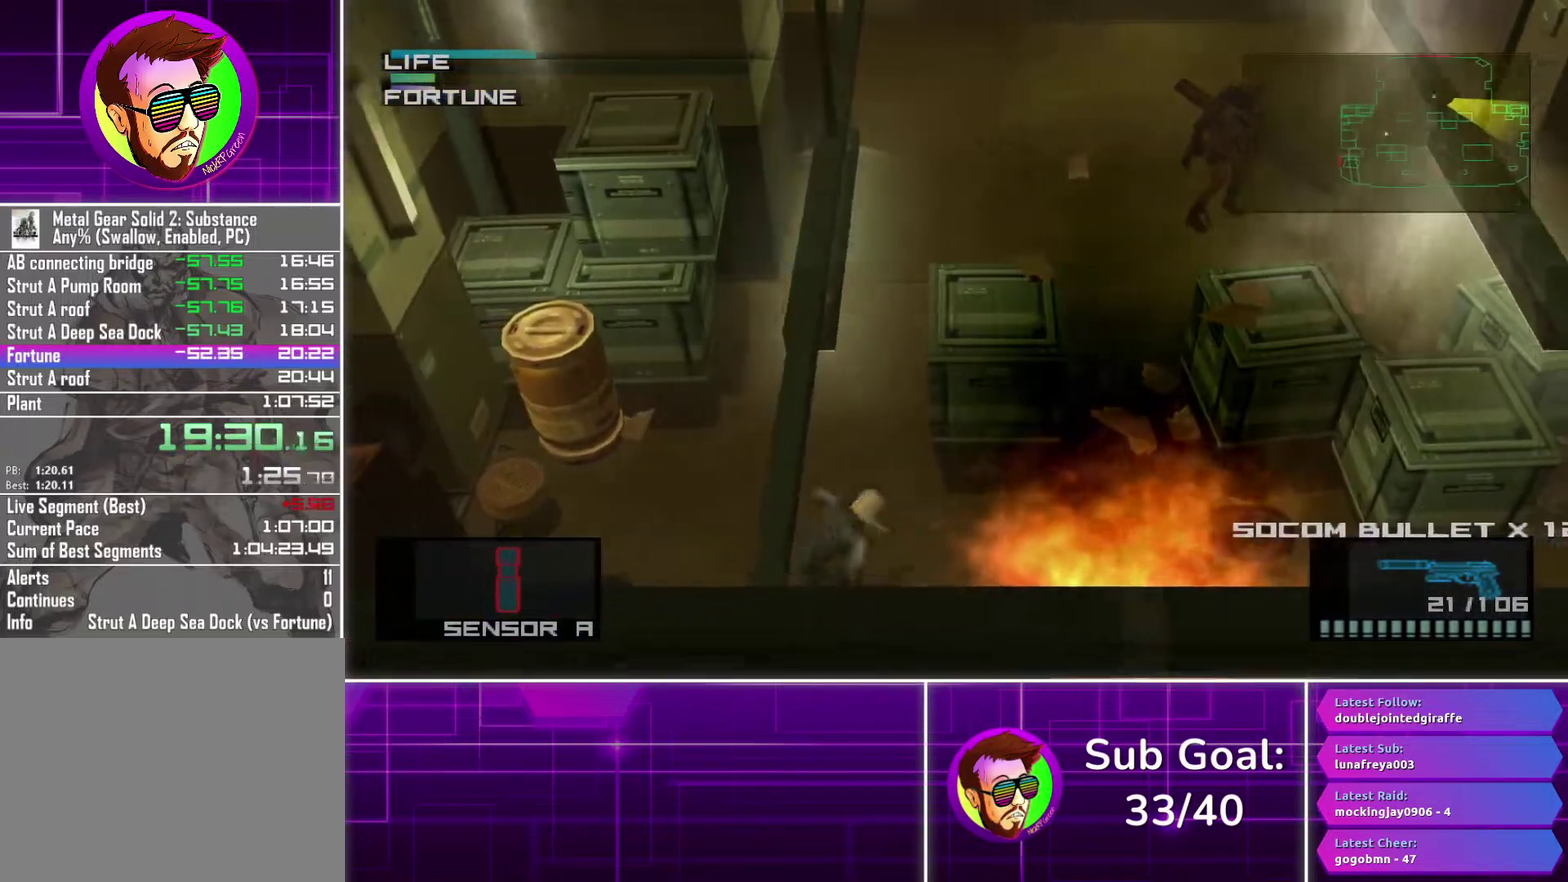
{"buttons": [], "left_stick": "up-left", "right_stick": "center", "events": []}
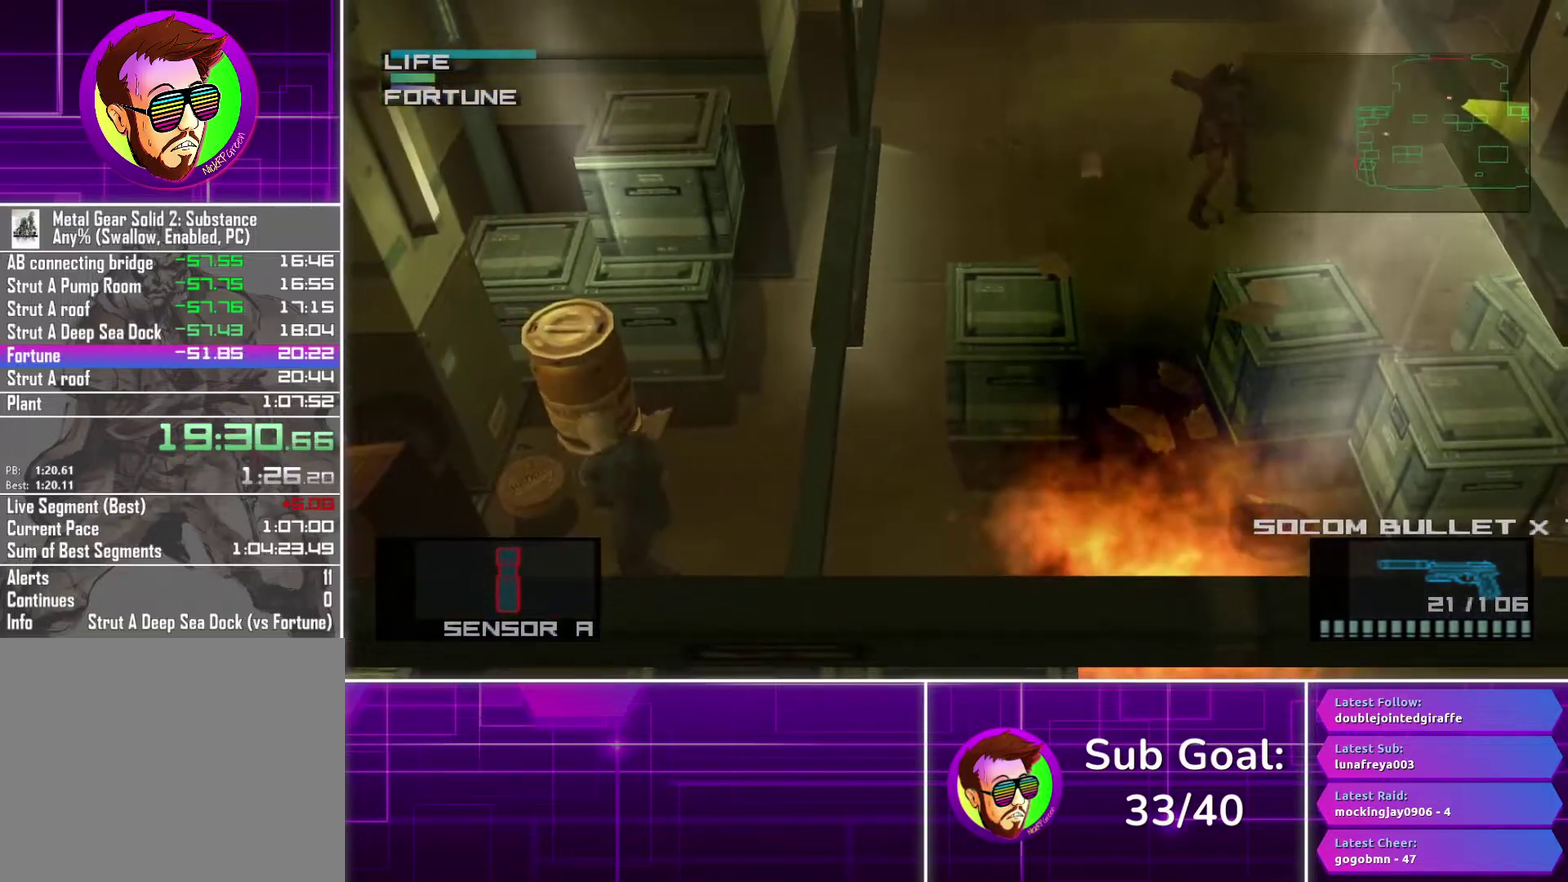
{"buttons": [], "left_stick": "up", "right_stick": "center", "events": [[383, "left_stick", "up"]]}
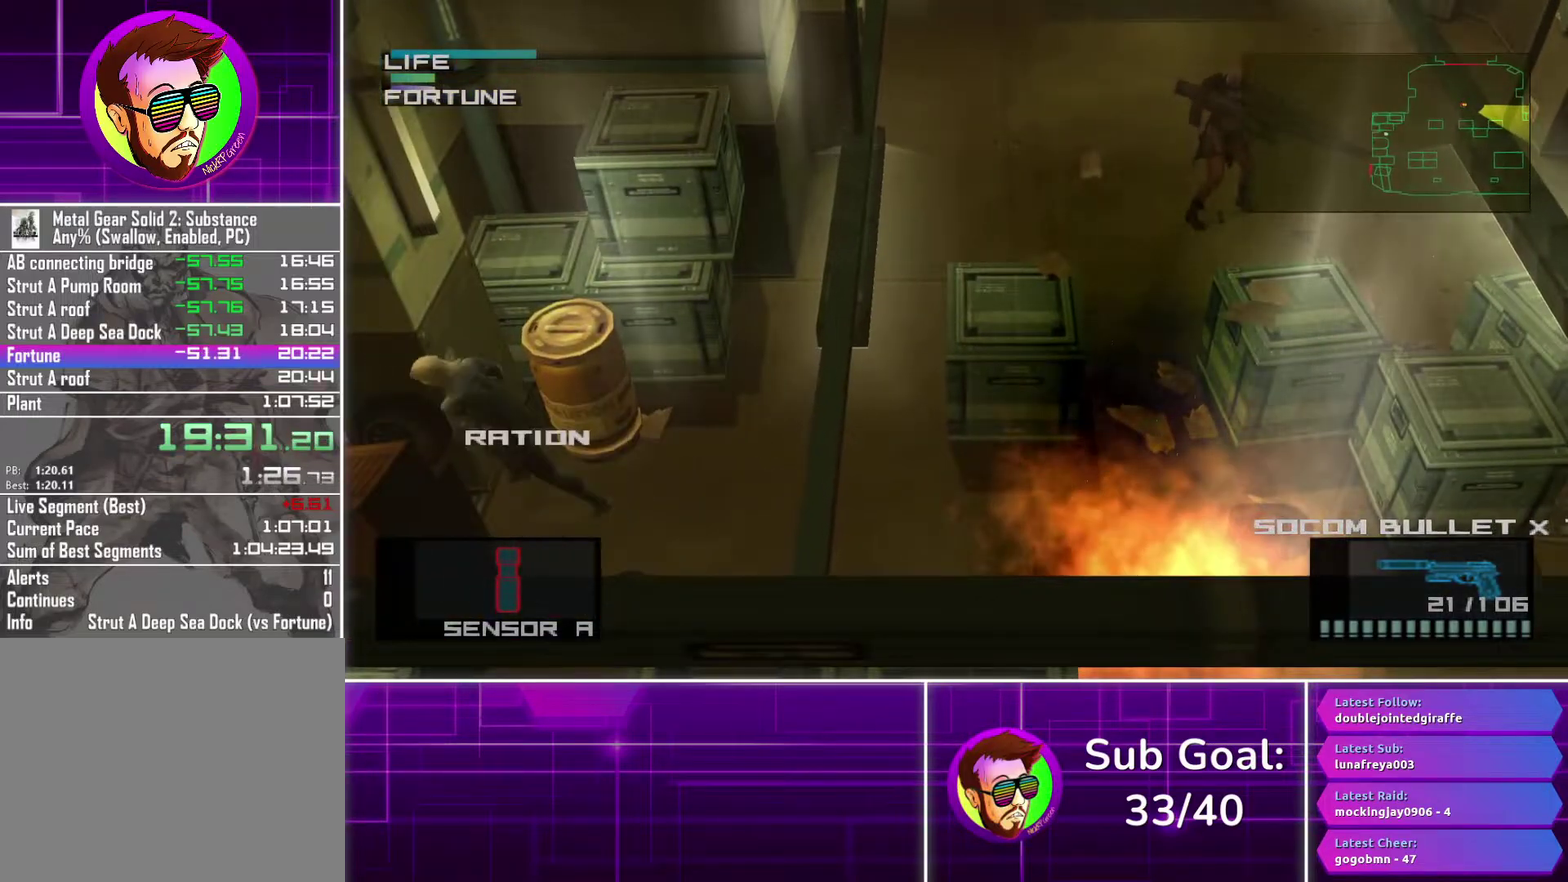
{"buttons": [], "left_stick": "up", "right_stick": "center", "events": [[333, "CROSS", "down"], [400, "CROSS", "up"]]}
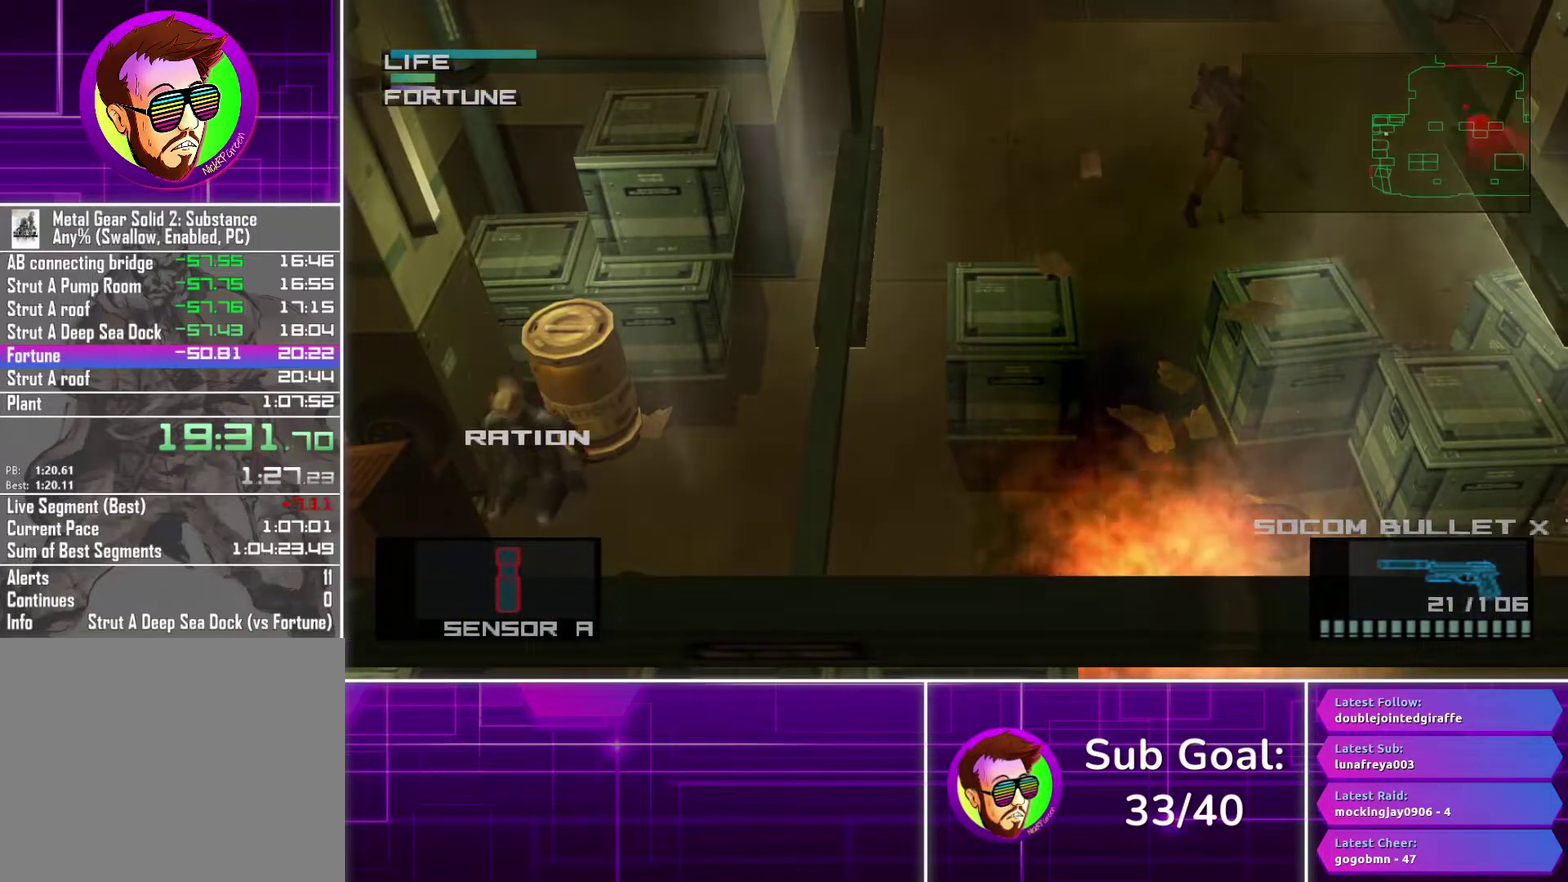
{"buttons": [], "left_stick": "up-left", "right_stick": "center", "events": [[83, "left_stick", "up-left"]]}
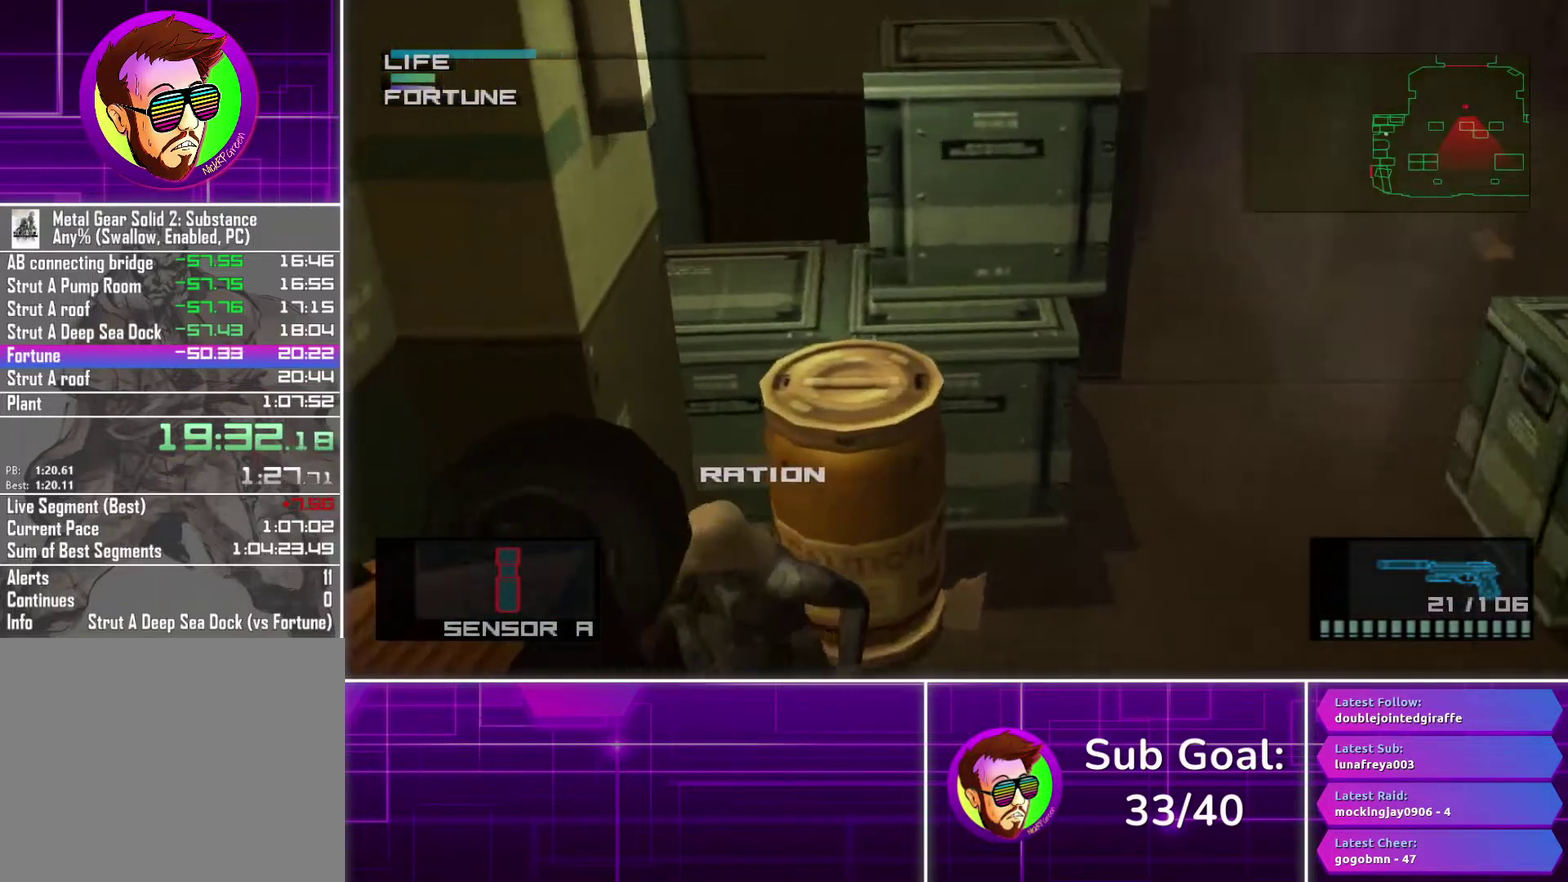
{"buttons": [], "left_stick": "up-left", "right_stick": "center", "events": []}
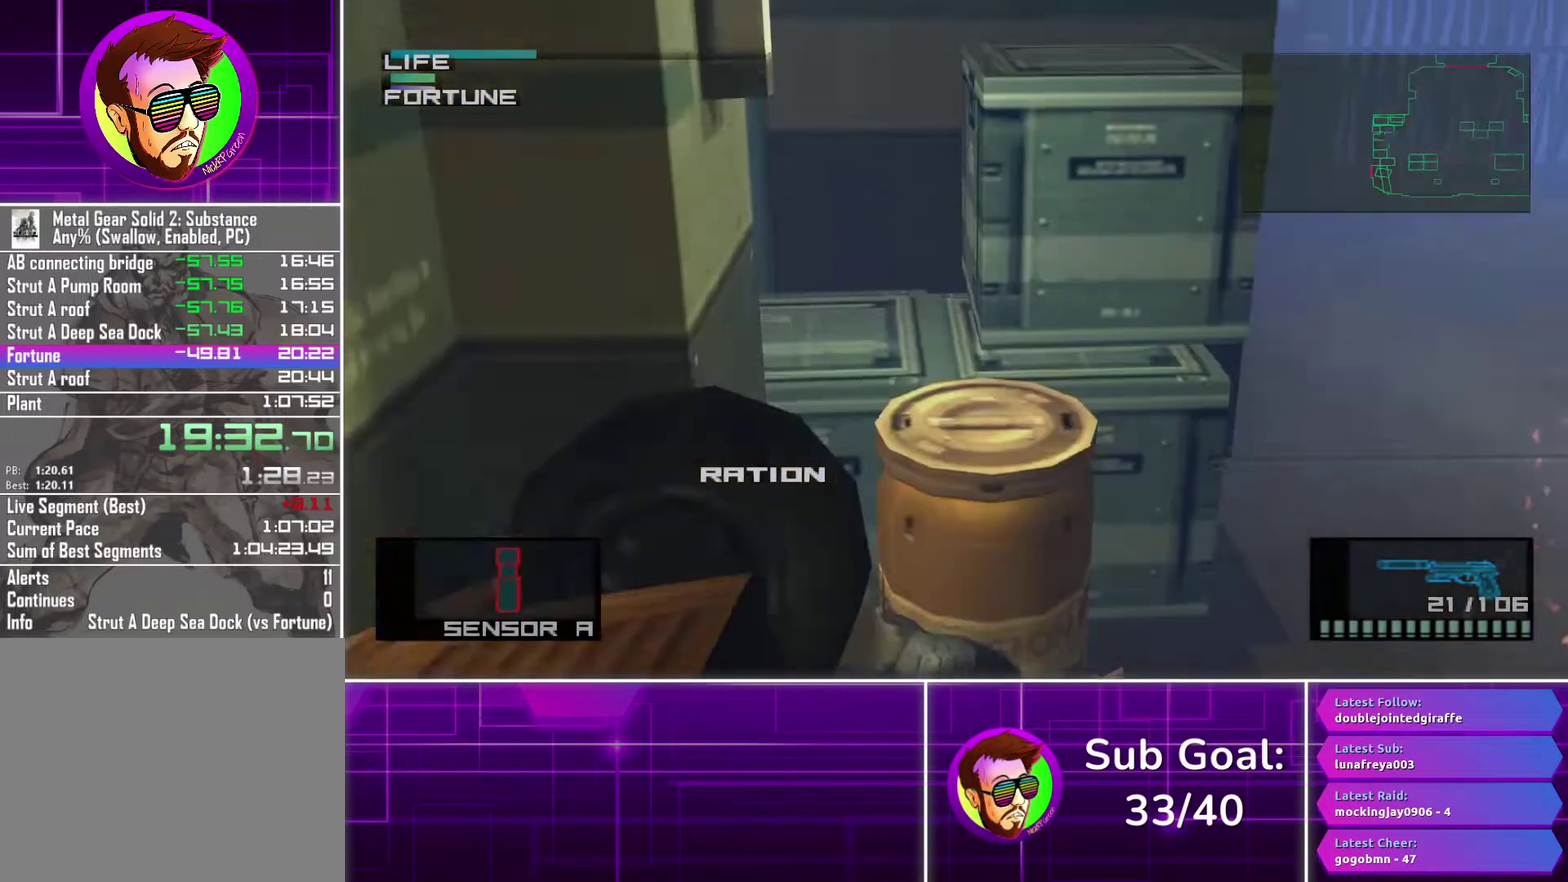
{"buttons": [], "left_stick": "up-left", "right_stick": "center"}
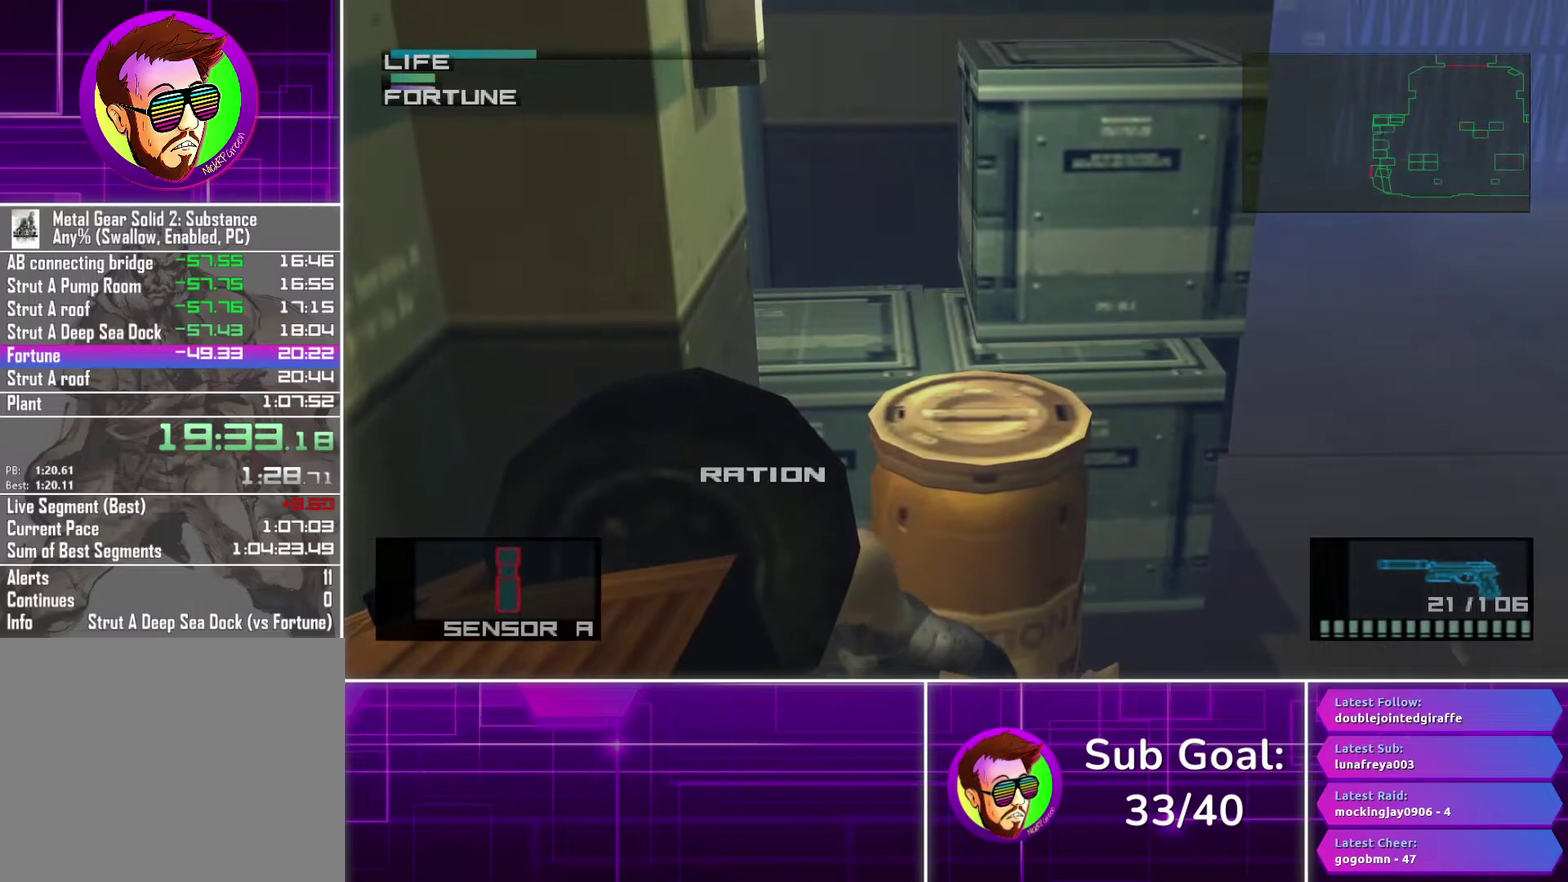
{"buttons": [], "left_stick": "up-left", "right_stick": "center"}
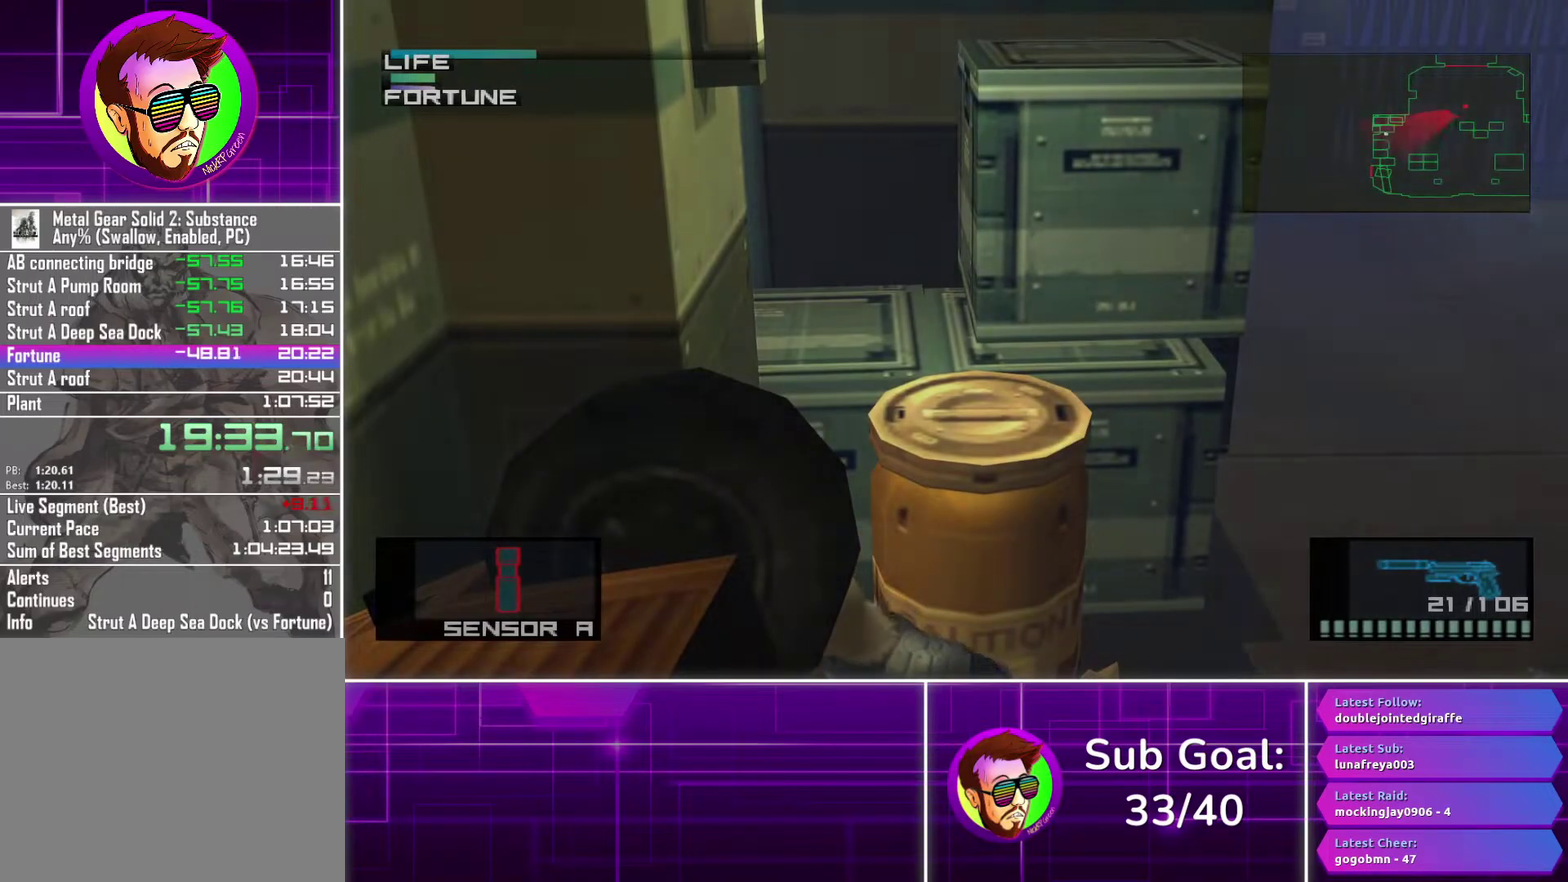
{"buttons": [], "left_stick": "up-left", "right_stick": "center"}
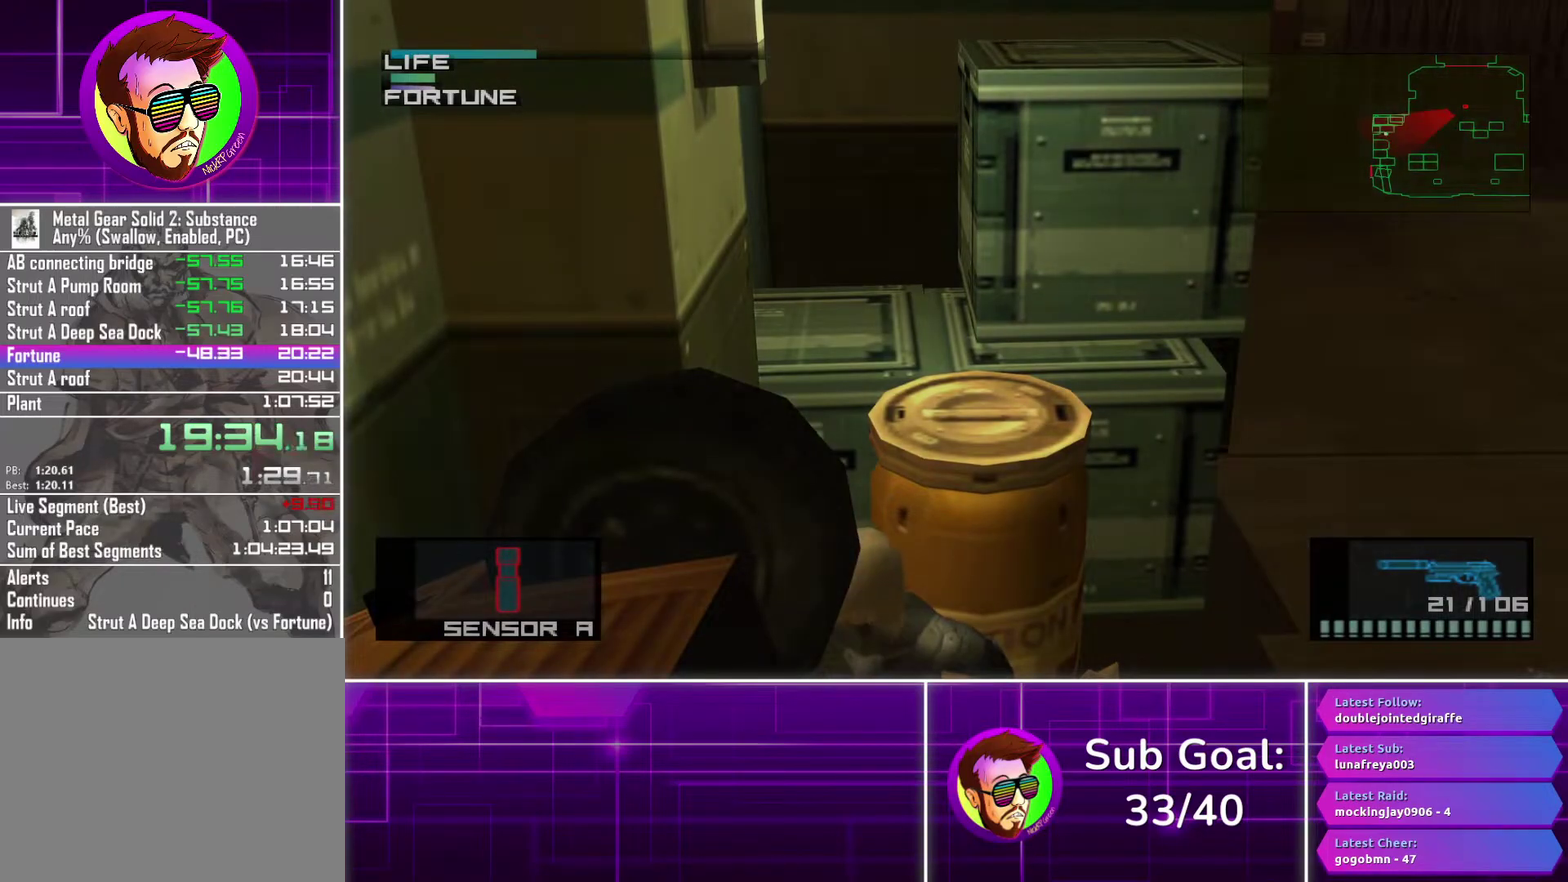
{"buttons": [], "left_stick": "up-left", "right_stick": "center", "events": []}
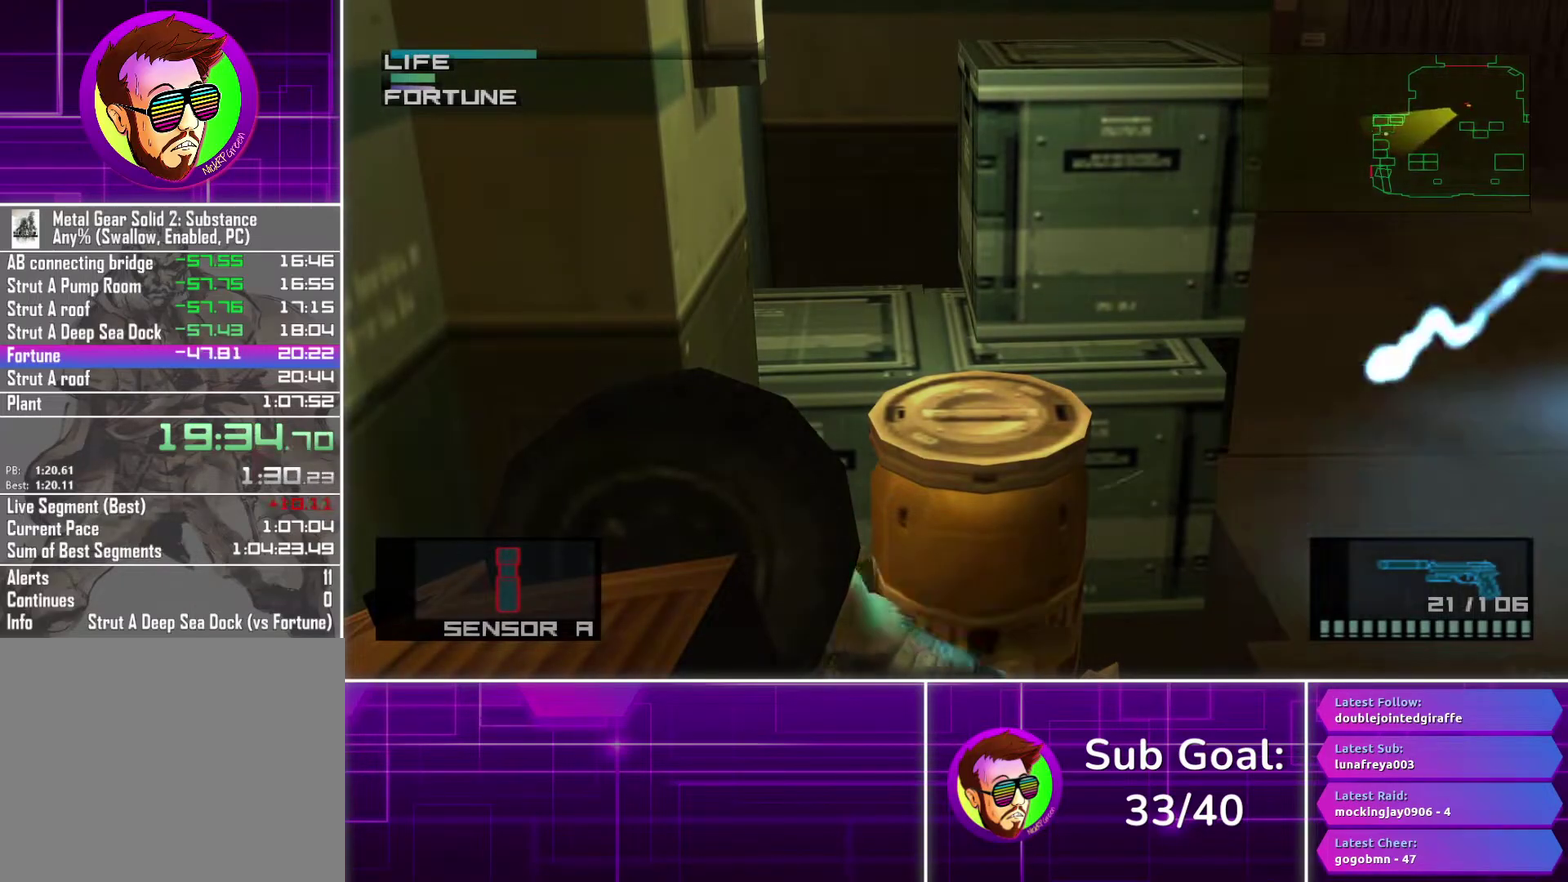
{"buttons": [], "left_stick": "up-left", "right_stick": "center"}
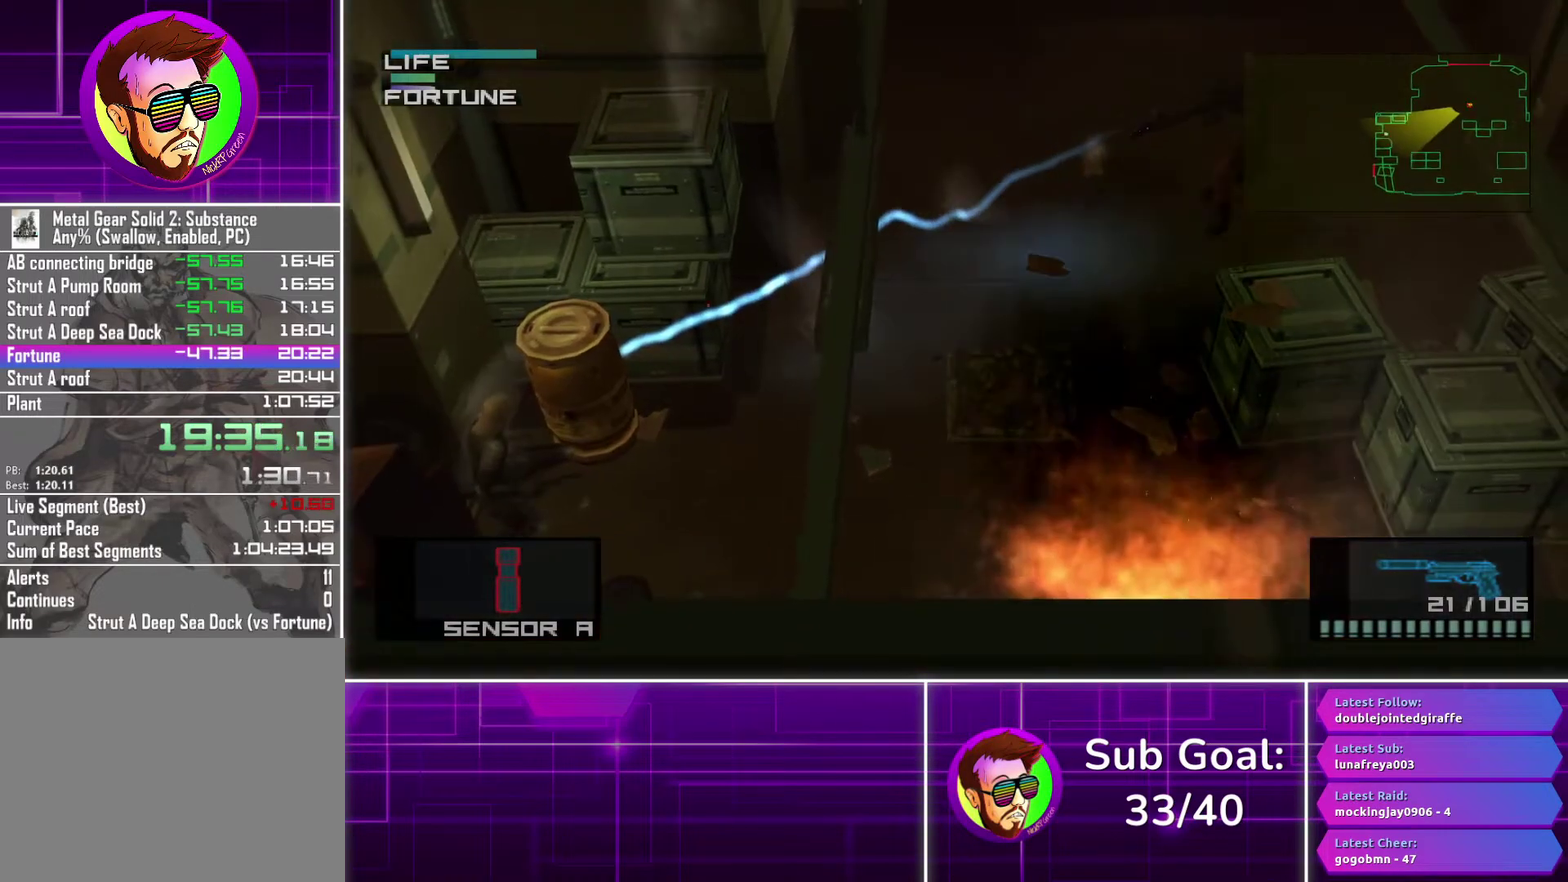
{"buttons": [], "left_stick": "down-right", "right_stick": "center", "events": [[167, "CROSS", "down"], [200, "left_stick", "center"], [250, "CROSS", "up"], [467, "left_stick", "down-right"]]}